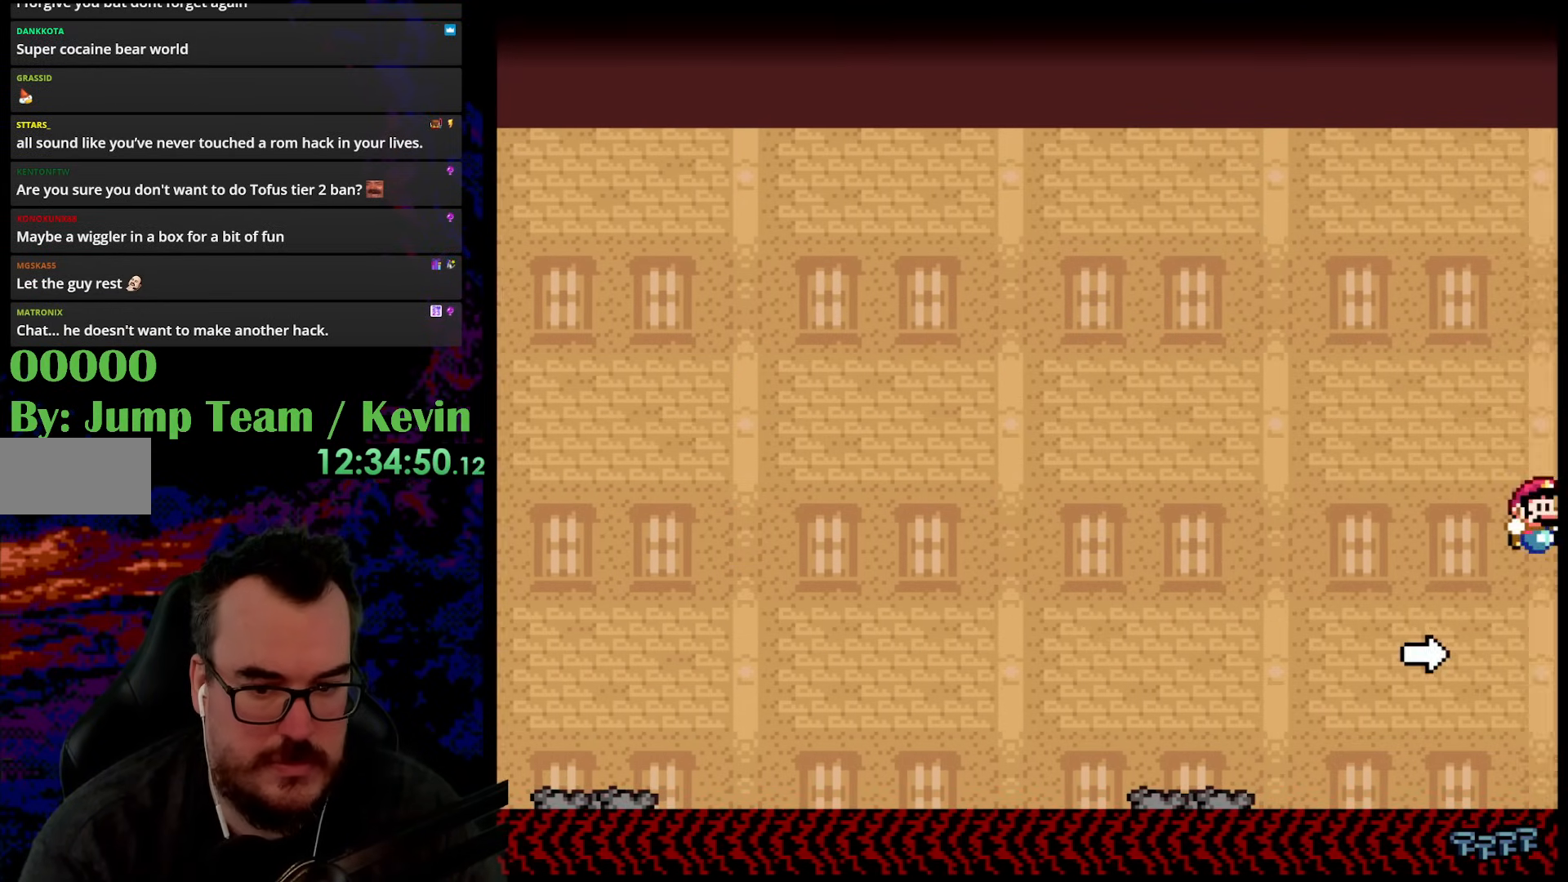
Gameplay with a controller (Nintendo layout); each line is a JSON object with the inputs held at the frame after it. "events" lists button and stick changes between this image and that frame as [ms after this image, input, new state], when the widget could be followed in between. Not read: L3 R3.
{"buttons": ["B", "Y", "DPAD_RIGHT"], "events": []}
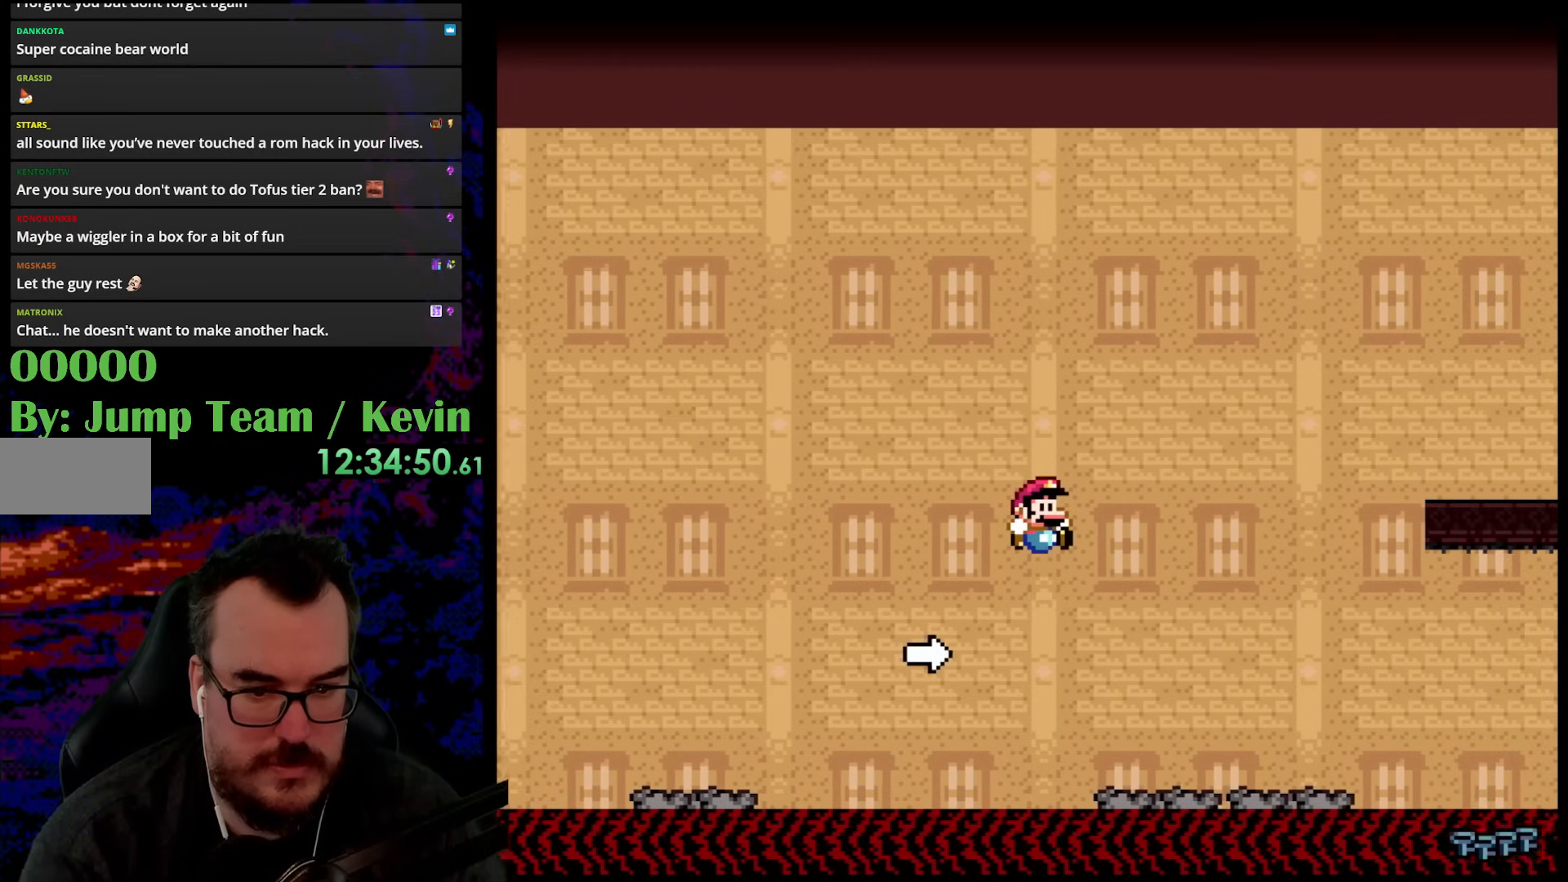
{"buttons": ["Y", "DPAD_RIGHT"], "events": [[217, "B", "up"]]}
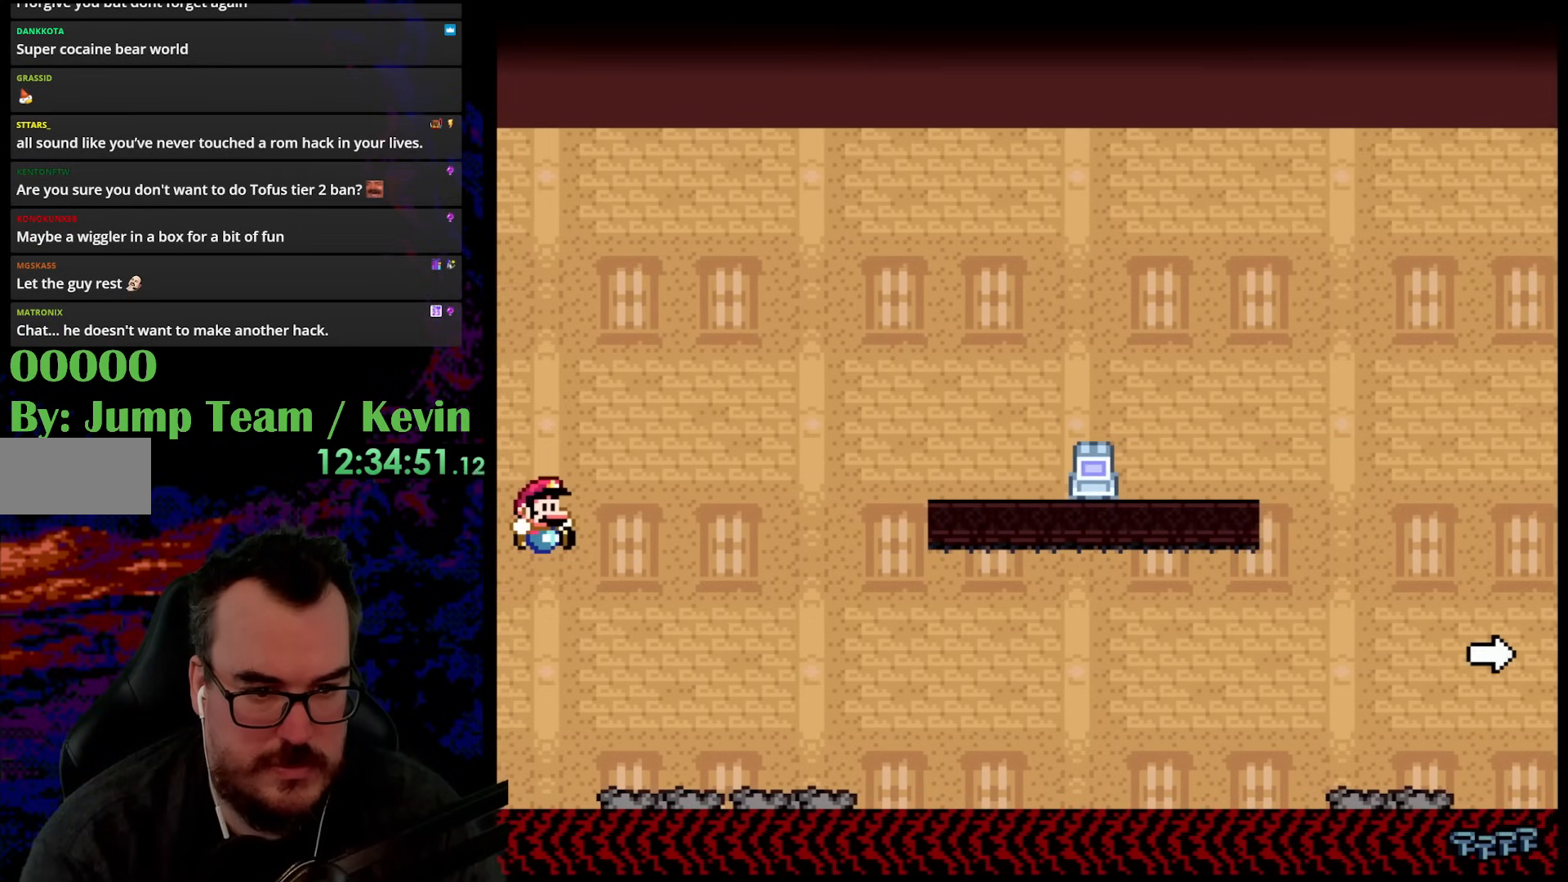
{"buttons": ["B", "Y", "DPAD_RIGHT"], "events": [[483, "B", "down"]]}
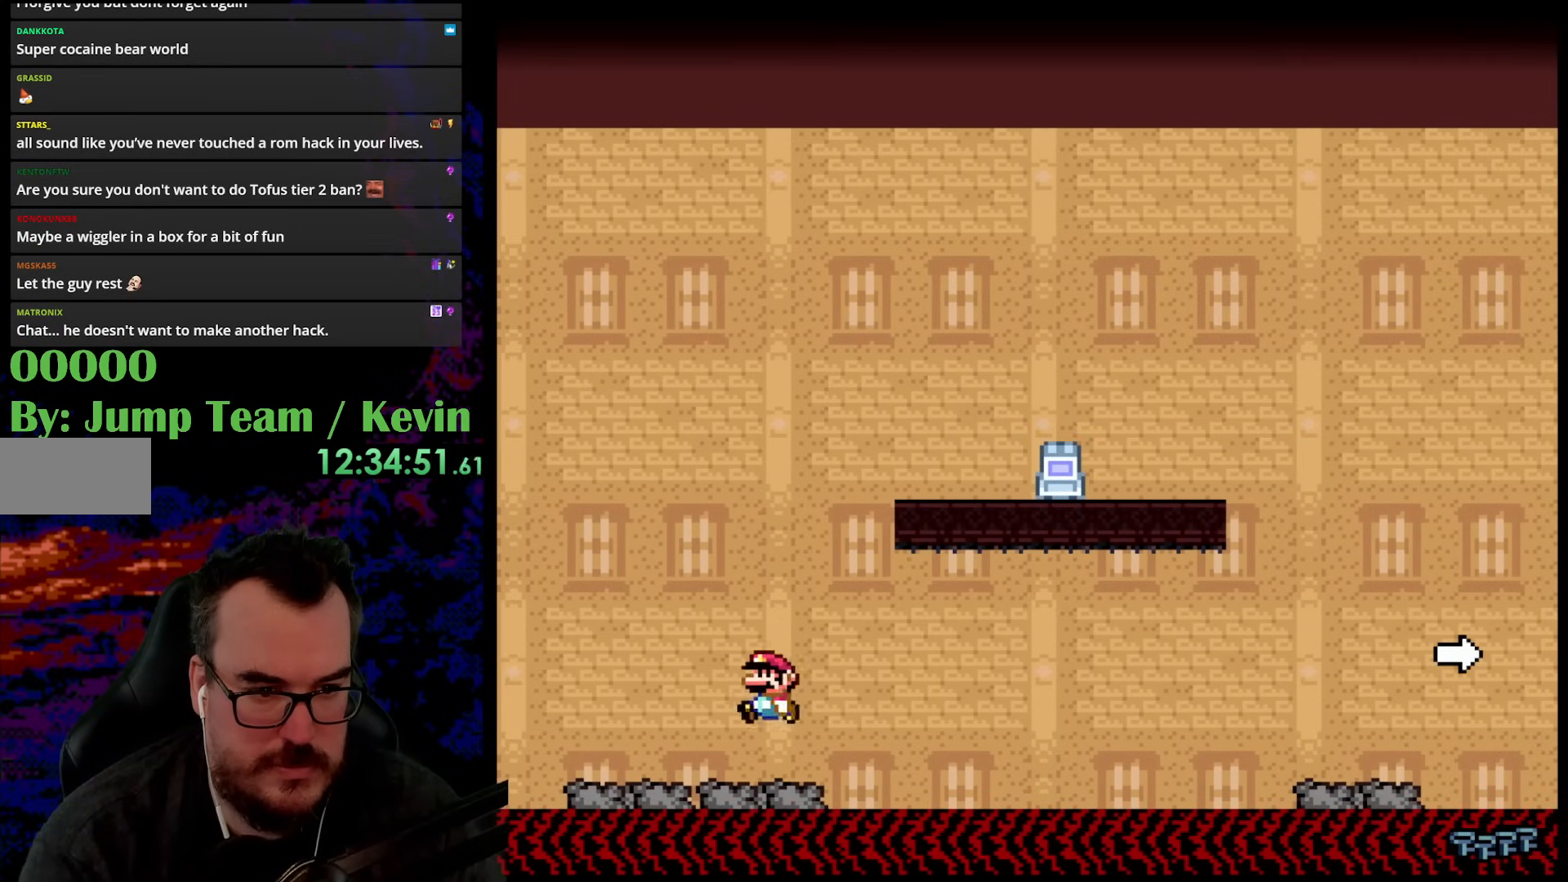
{"buttons": ["Y", "DPAD_RIGHT"], "events": [[50, "DPAD_DOWN", "down"], [50, "DPAD_LEFT", "down"], [50, "DPAD_RIGHT", "up"], [67, "DPAD_DOWN", "up"], [150, "DPAD_UP", "down"], [167, "DPAD_LEFT", "up"], [167, "DPAD_RIGHT", "down"], [167, "DPAD_UP", "up"], [483, "B", "up"]]}
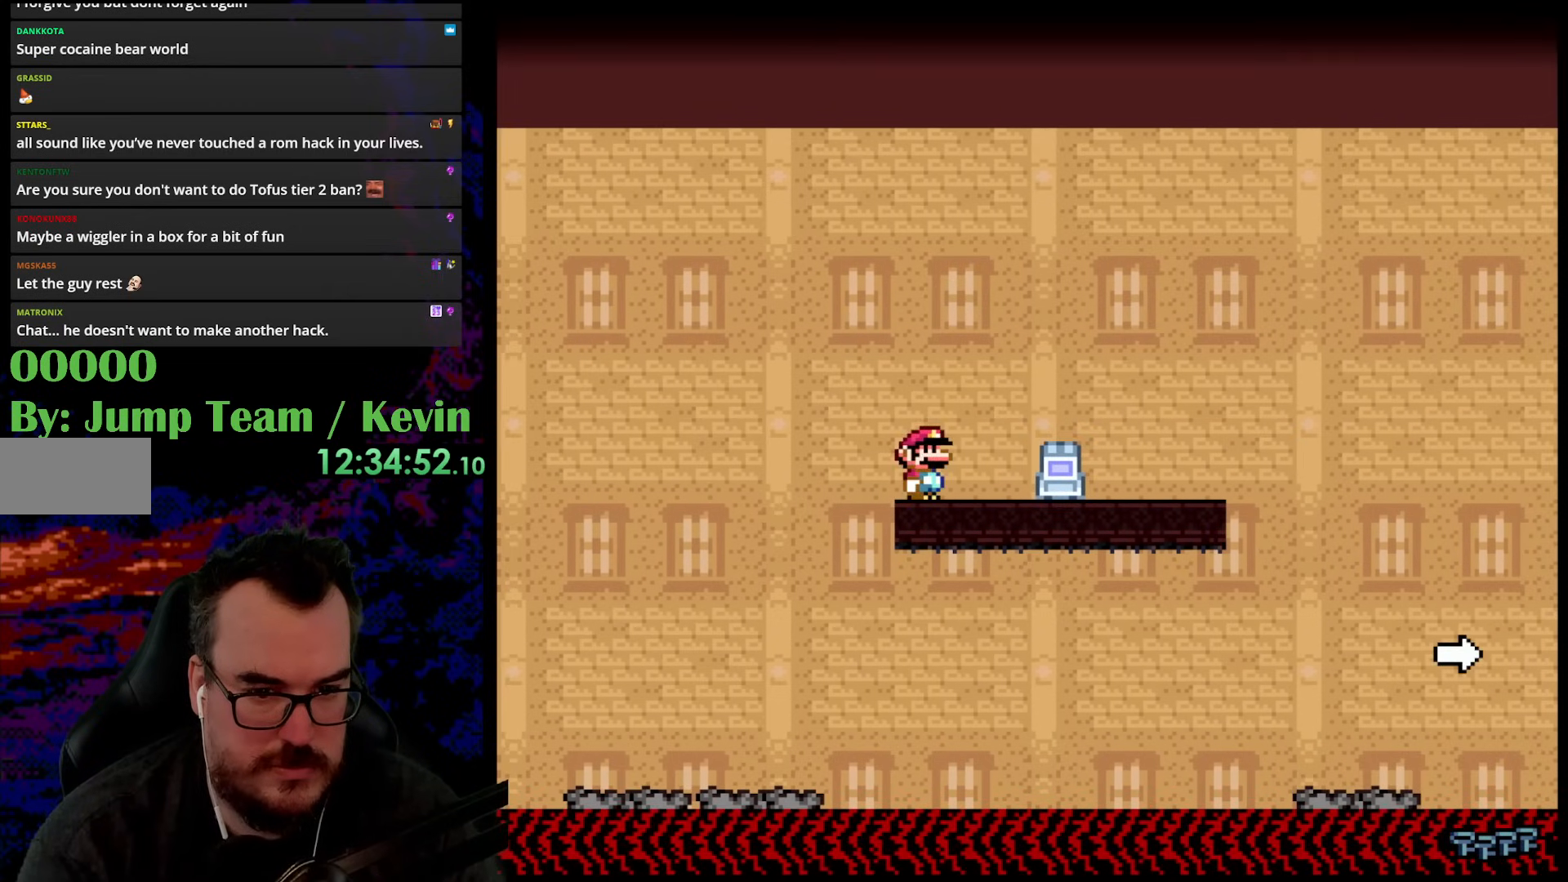
{"buttons": ["Y", "DPAD_RIGHT"], "events": [[83, "B", "down"], [250, "B", "up"]]}
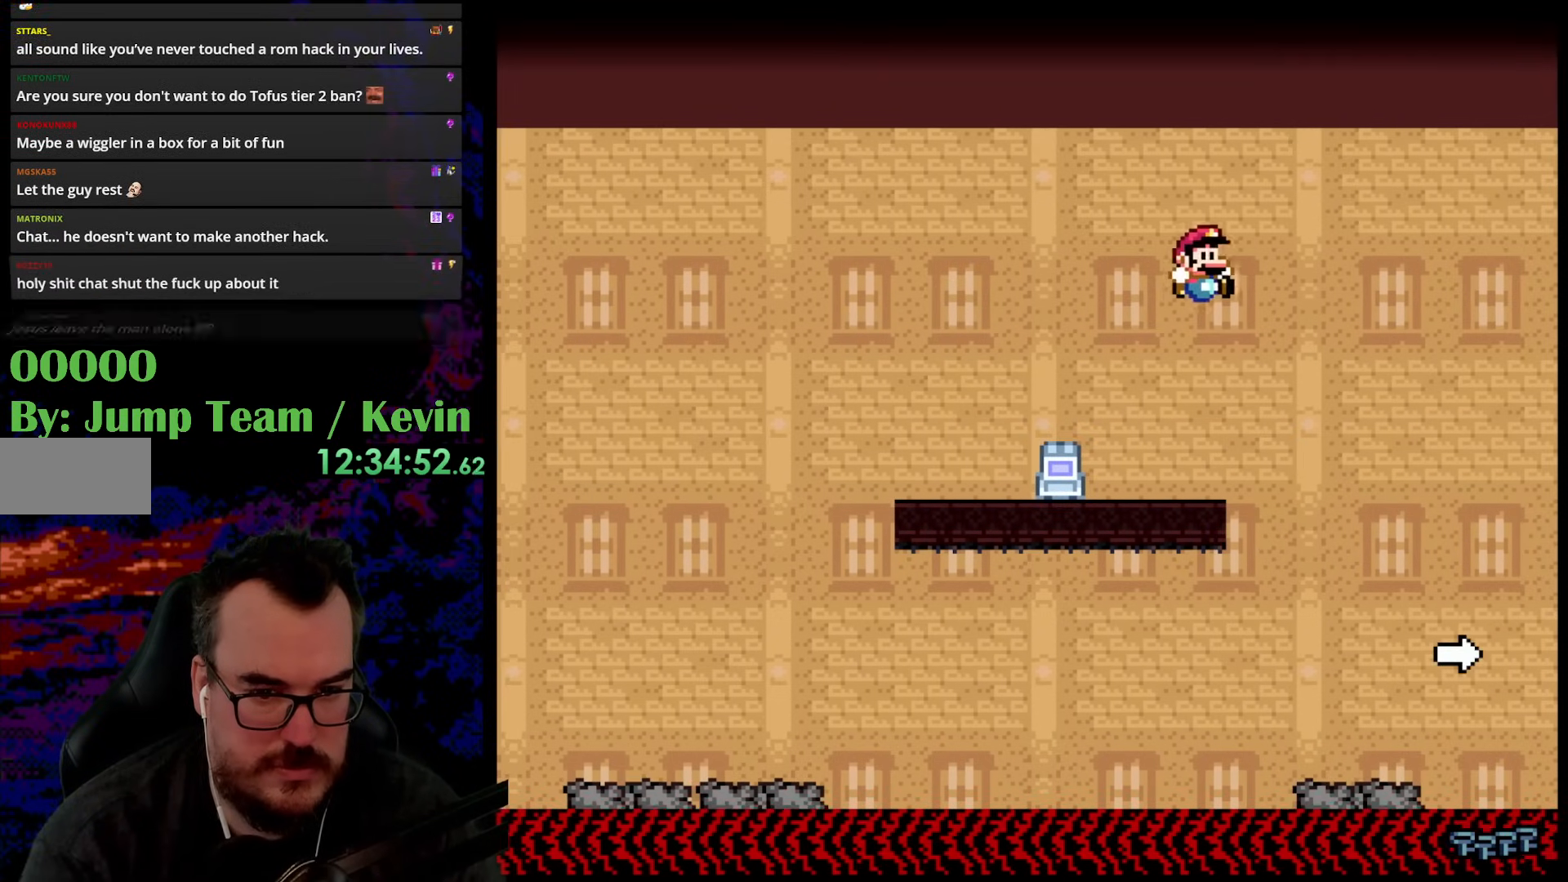
{"buttons": ["Y", "DPAD_RIGHT"], "events": [[183, "DPAD_DOWN", "down"], [183, "DPAD_RIGHT", "up"], [200, "DPAD_DOWN", "up"], [200, "DPAD_LEFT", "down"], [350, "DPAD_LEFT", "up"], [383, "DPAD_RIGHT", "down"]]}
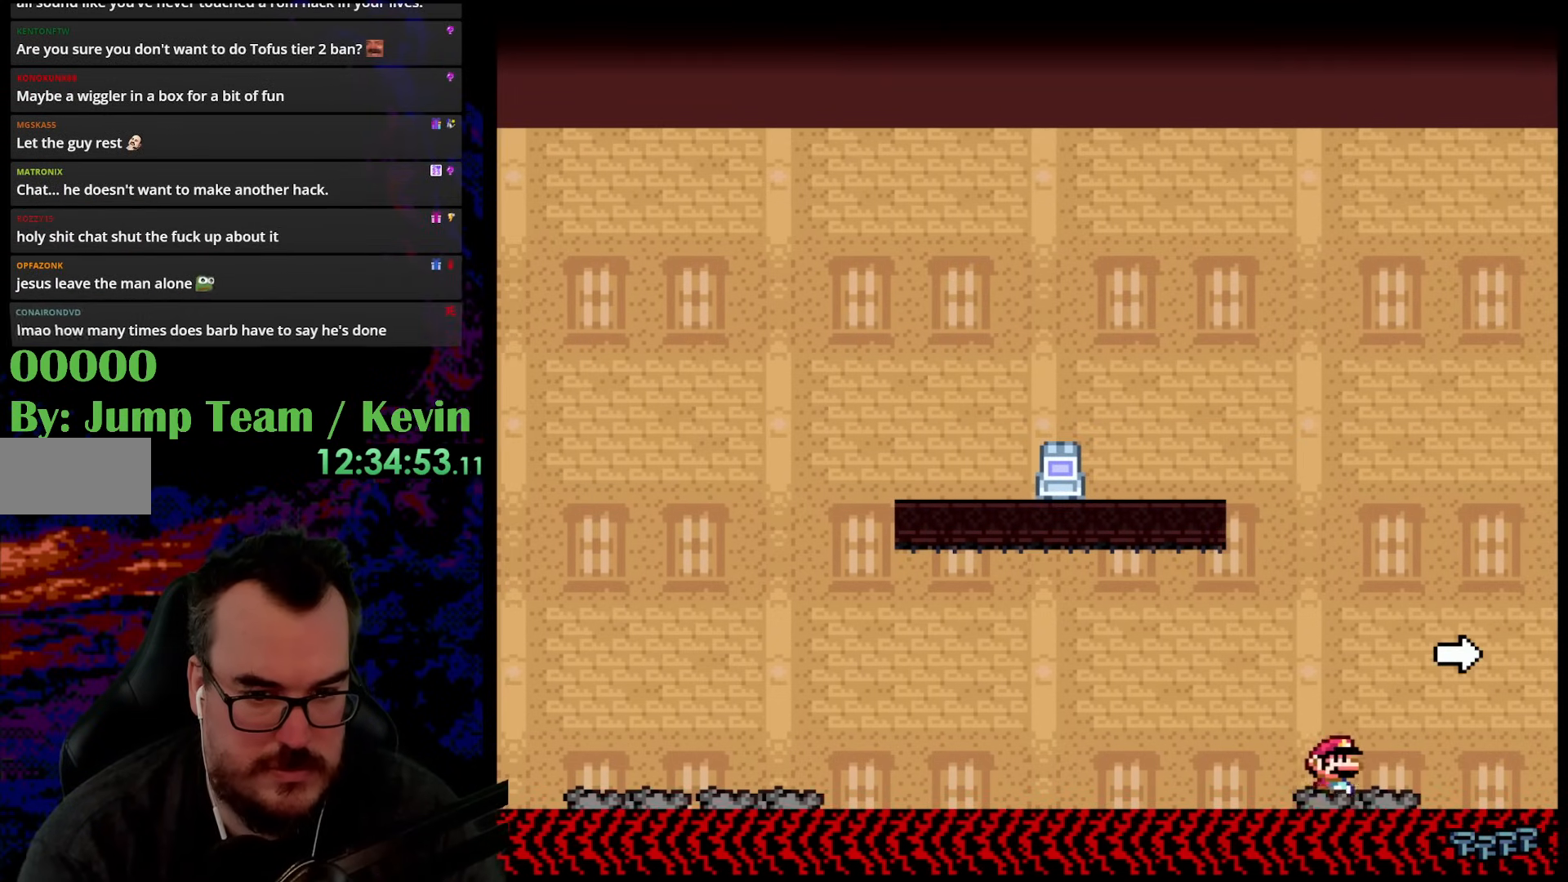
{"buttons": ["B", "Y", "DPAD_RIGHT"], "events": [[167, "B", "down"]]}
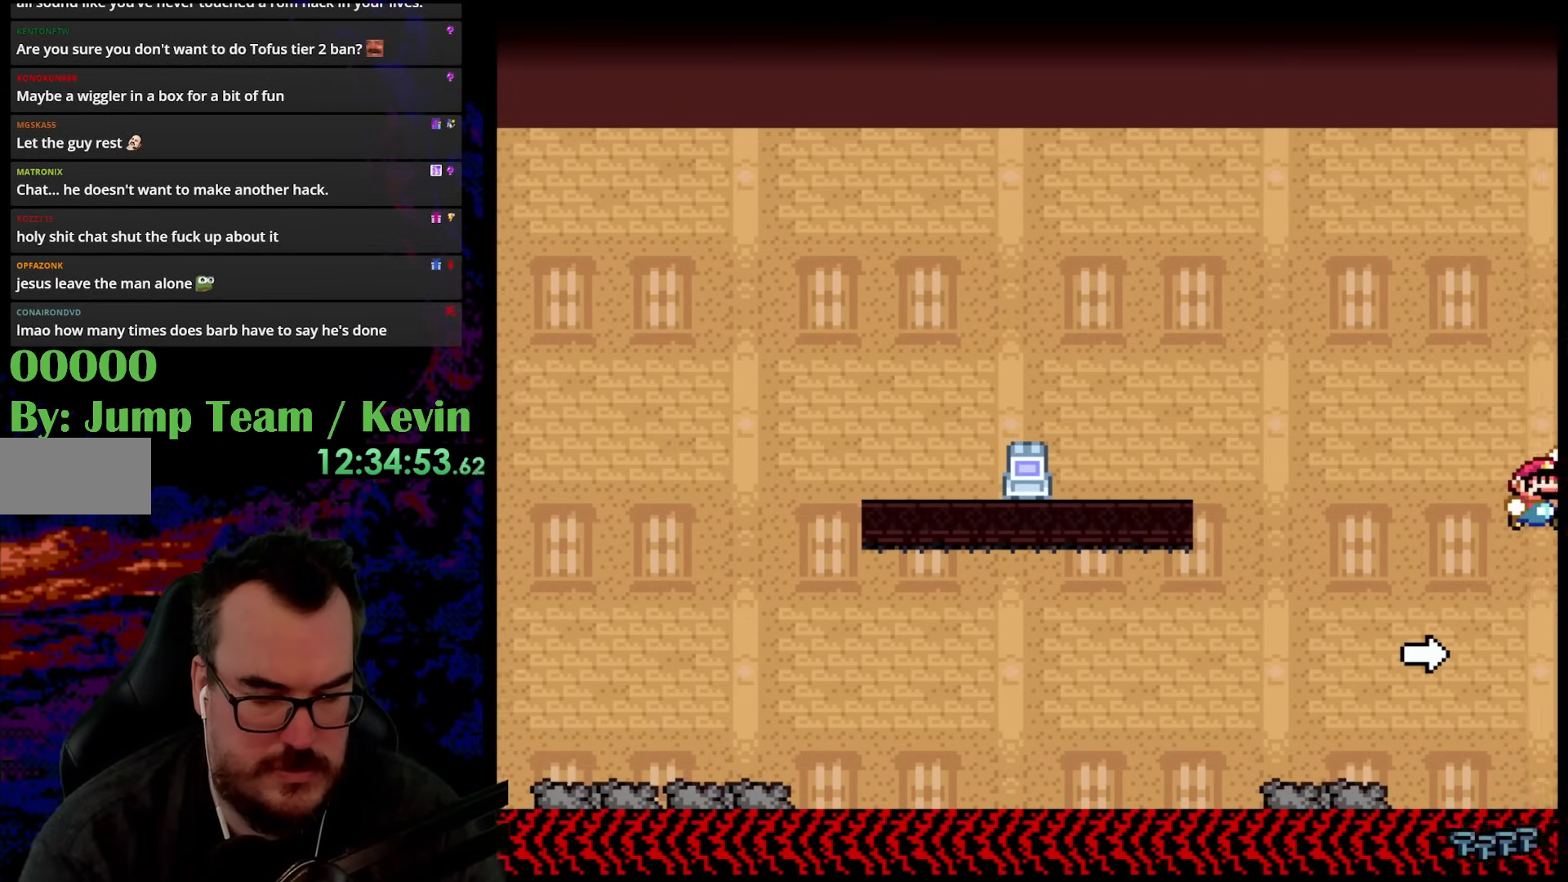
{"buttons": ["B", "Y", "DPAD_RIGHT"], "events": []}
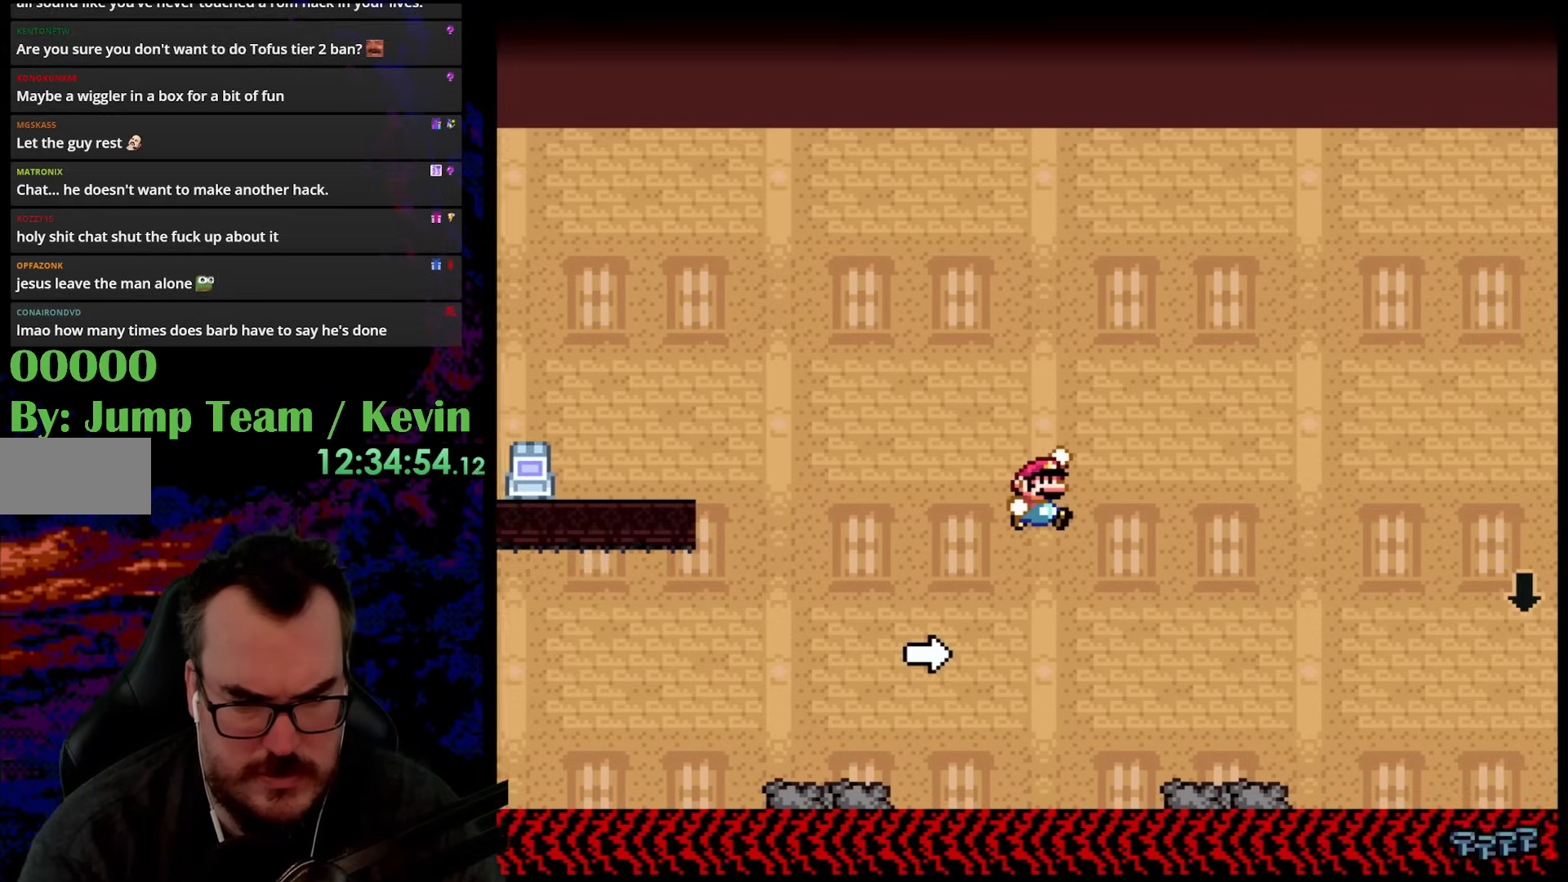
{"buttons": ["Y", "DPAD_RIGHT"], "events": [[267, "B", "up"]]}
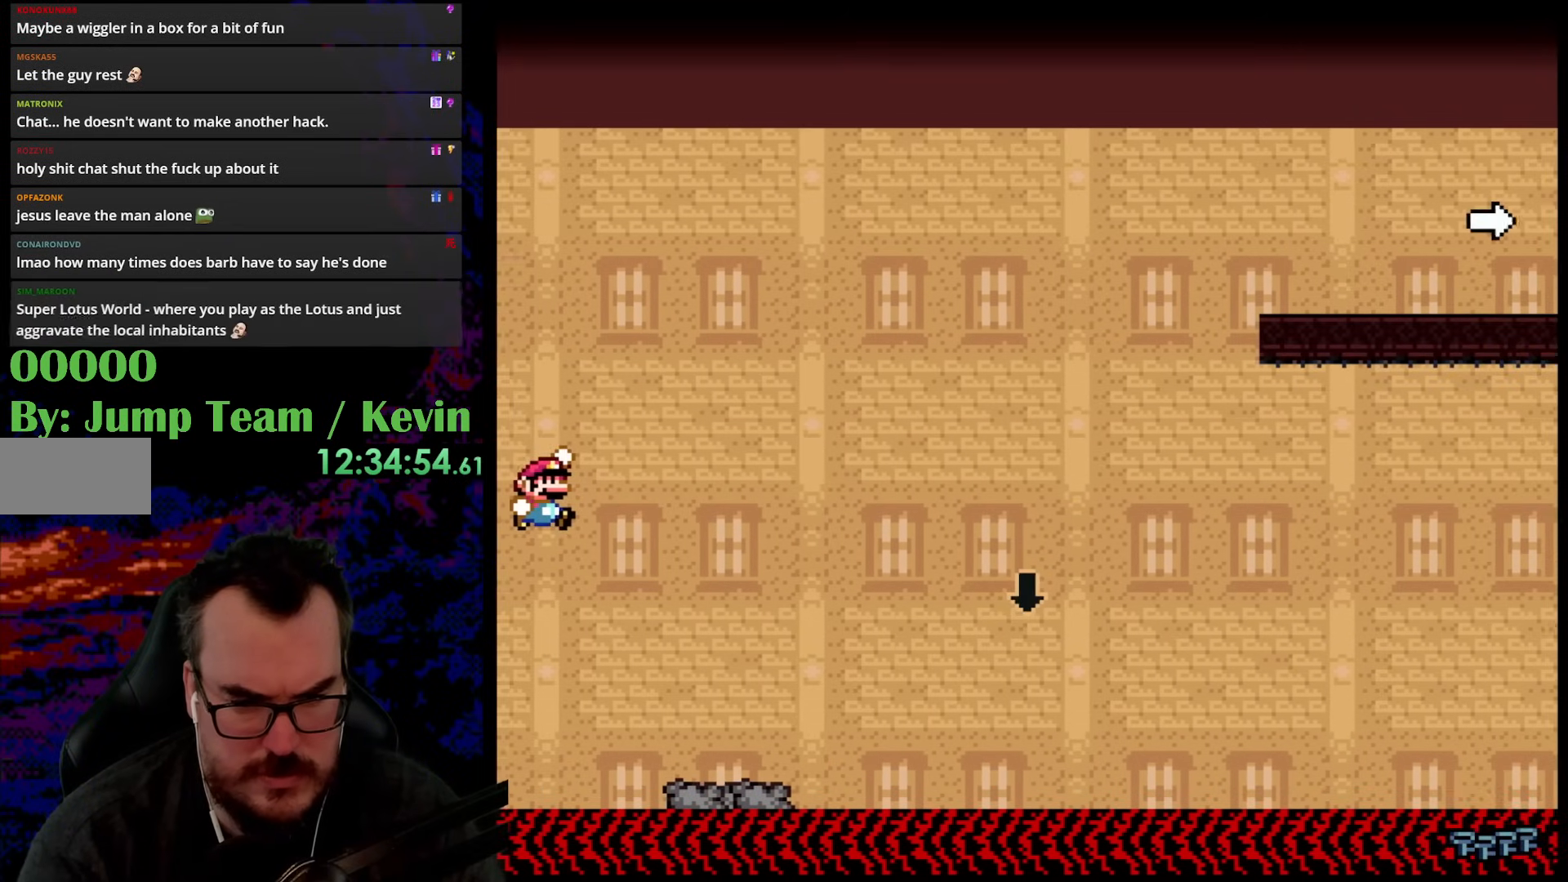
{"buttons": ["Y"], "events": [[317, "DPAD_DOWN", "down"], [350, "DPAD_LEFT", "down"], [350, "DPAD_RIGHT", "up"], [367, "DPAD_DOWN", "up"], [500, "DPAD_LEFT", "up"]]}
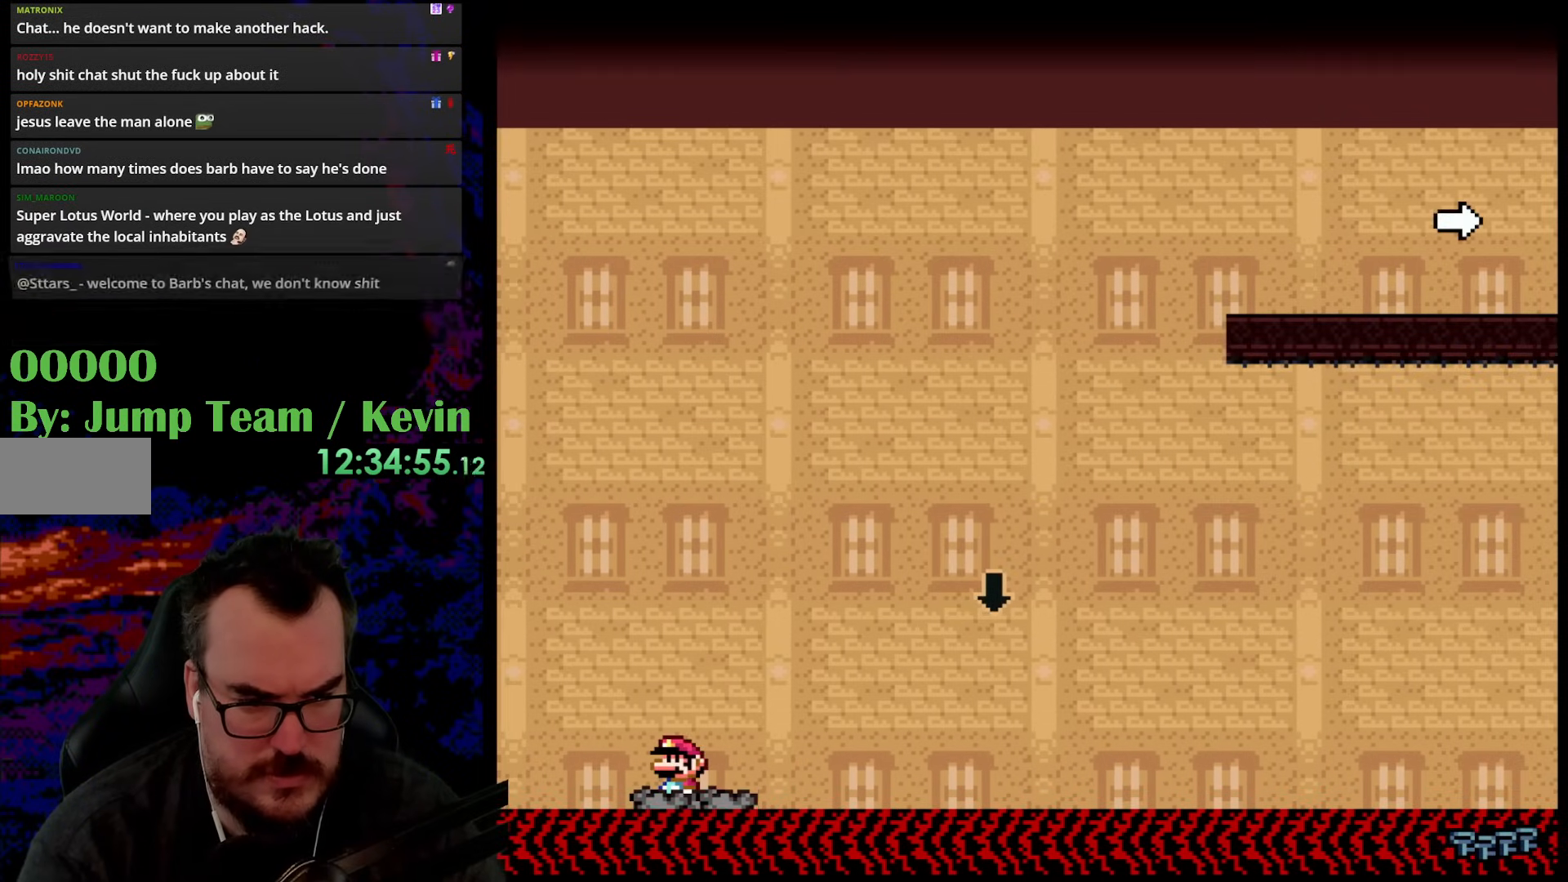
{"buttons": ["Y"], "events": []}
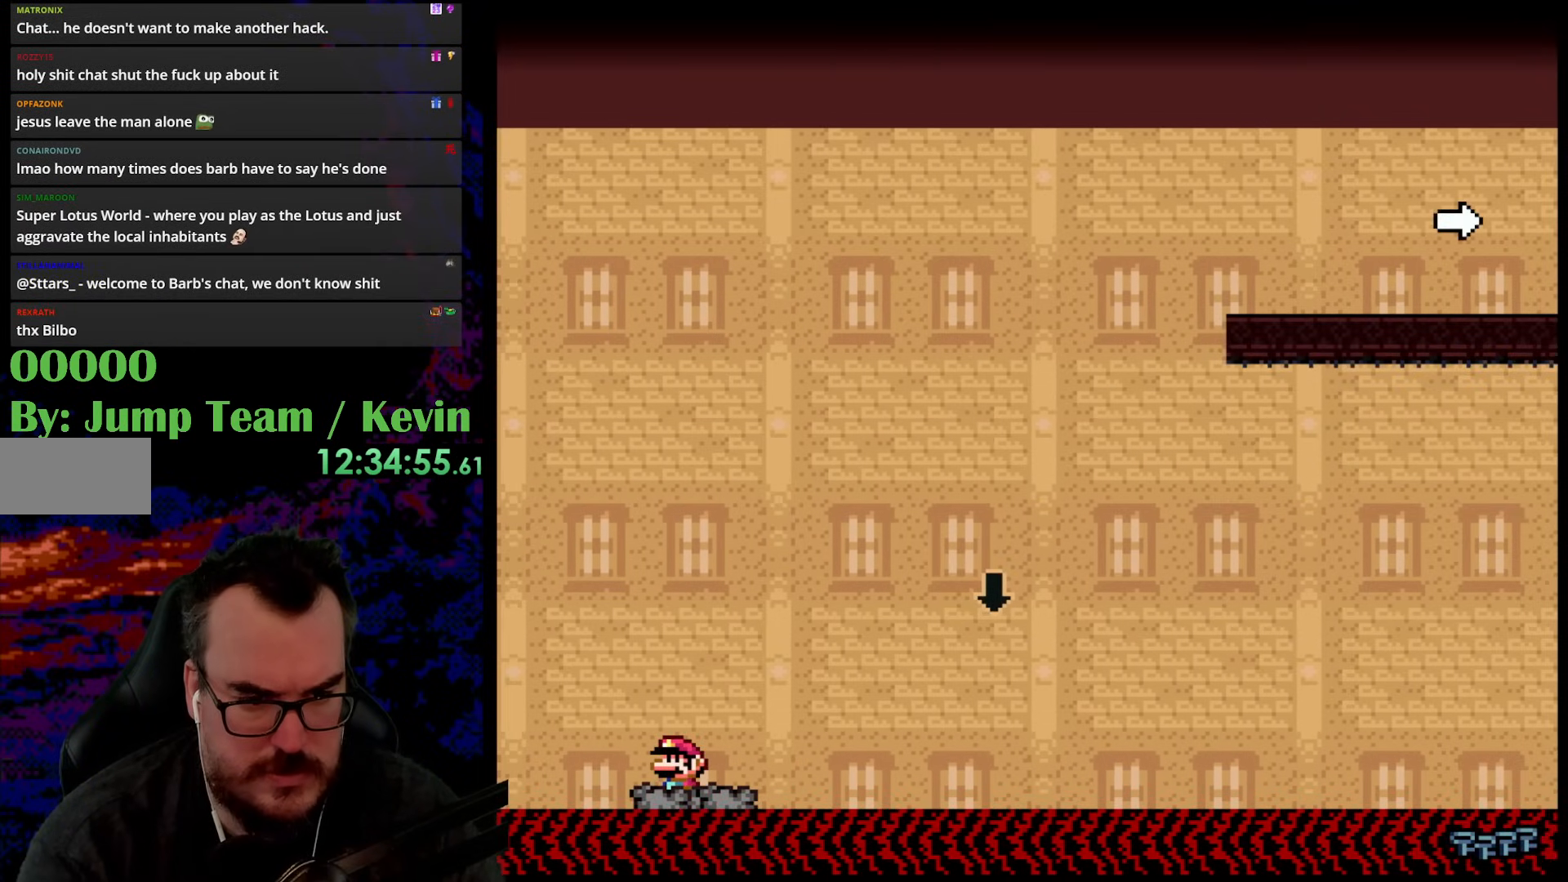
{"buttons": [], "events": [[433, "Y", "up"]]}
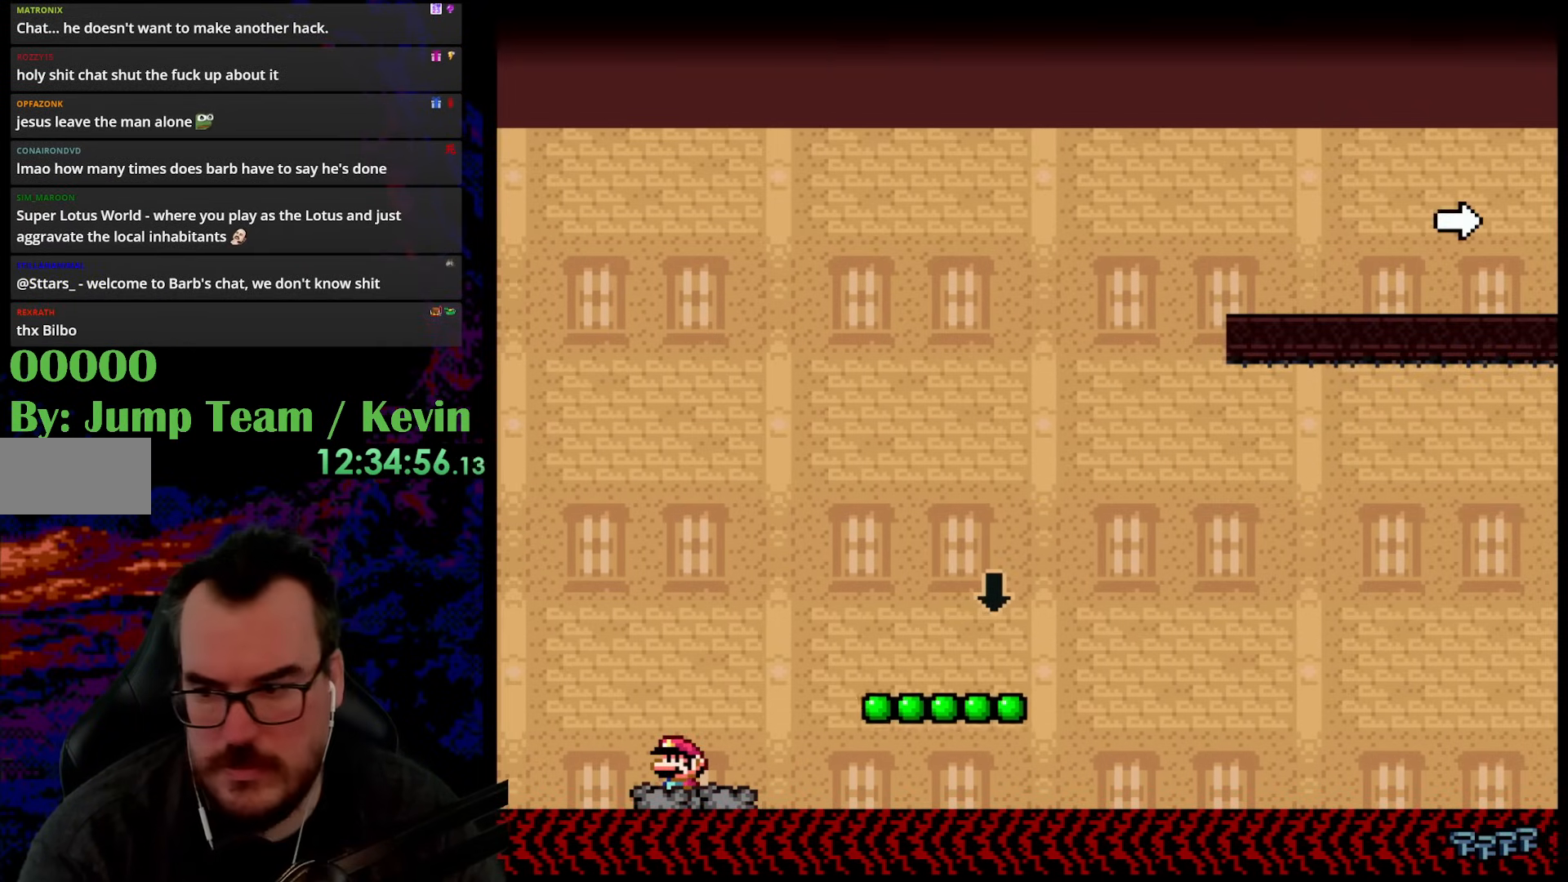
{"buttons": ["Y"], "events": [[183, "Y", "down"]]}
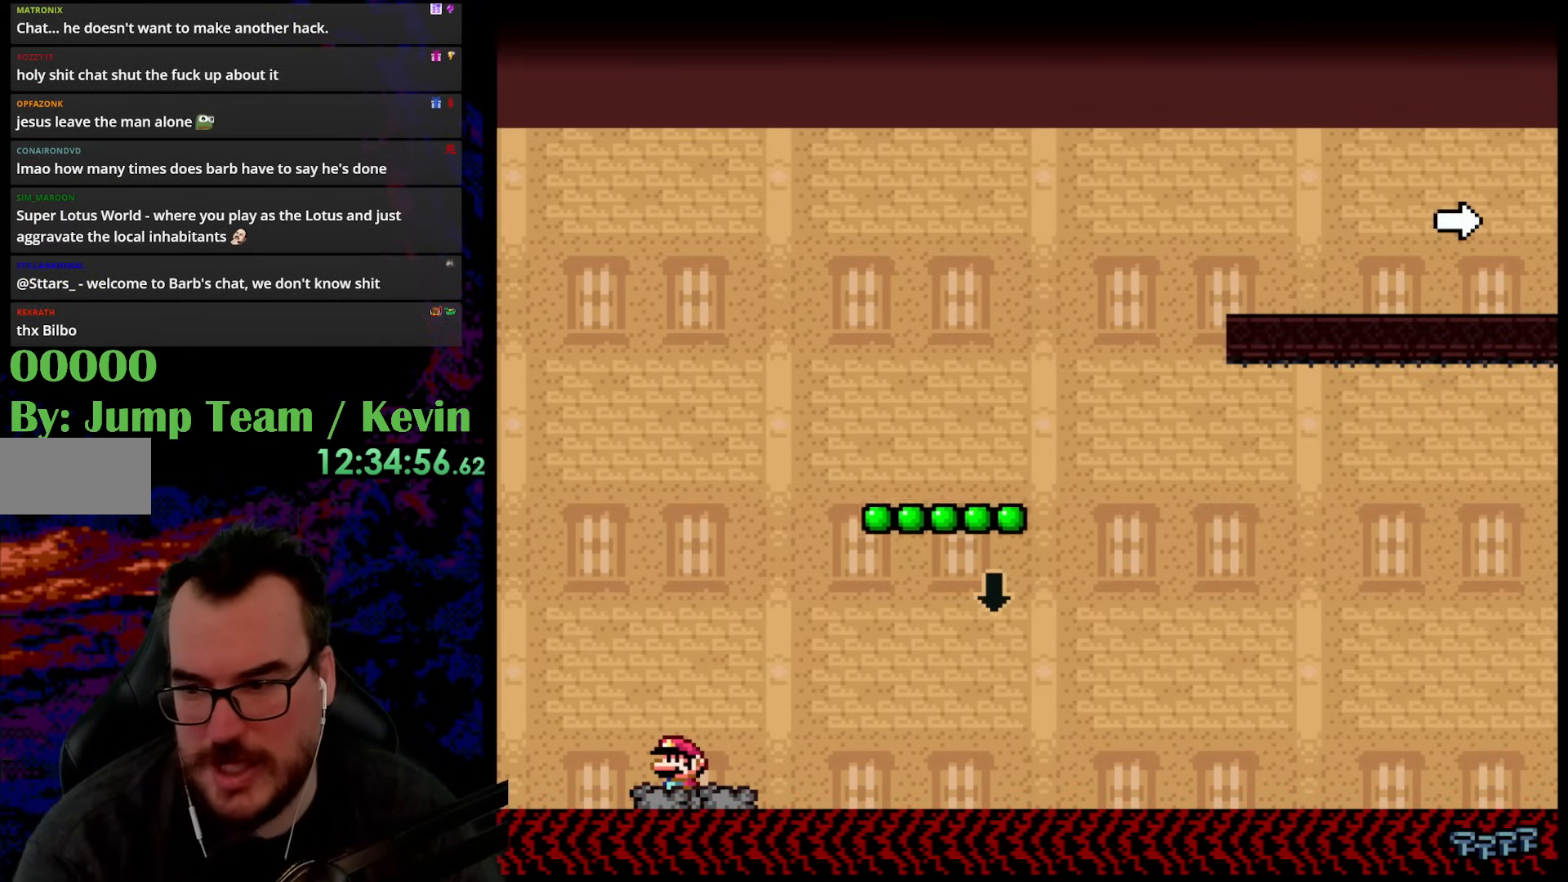
{"buttons": ["Y"], "events": []}
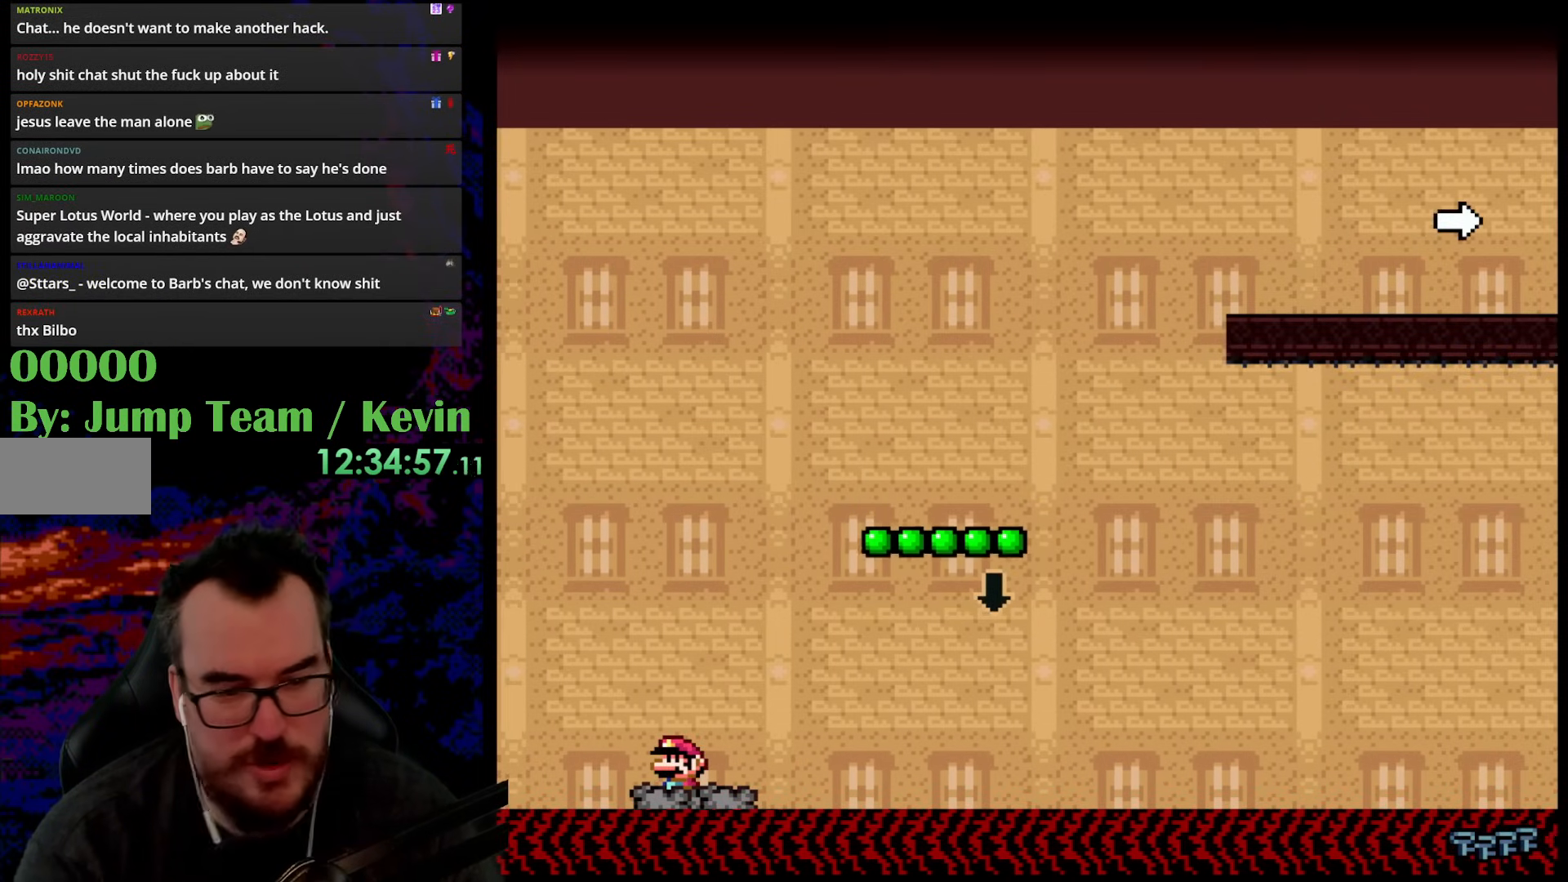
{"buttons": ["B", "Y", "DPAD_RIGHT"], "events": [[250, "DPAD_RIGHT", "down"], [267, "B", "down"]]}
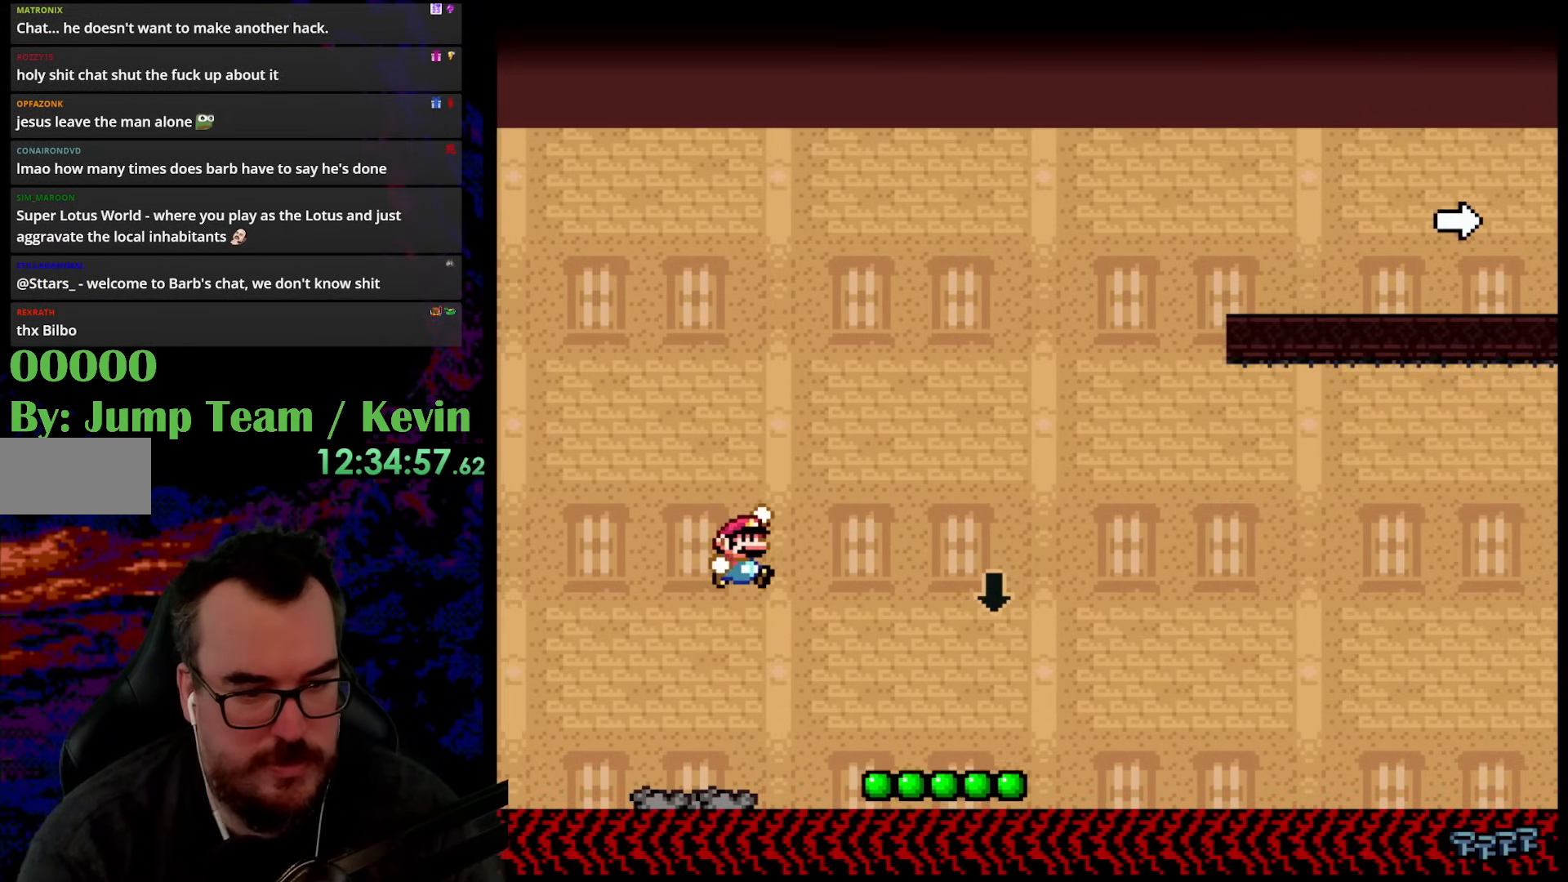
{"buttons": ["B", "Y", "DPAD_UP", "DPAD_RIGHT"], "events": [[317, "B", "up"], [433, "B", "down"], [433, "DPAD_UP", "down"]]}
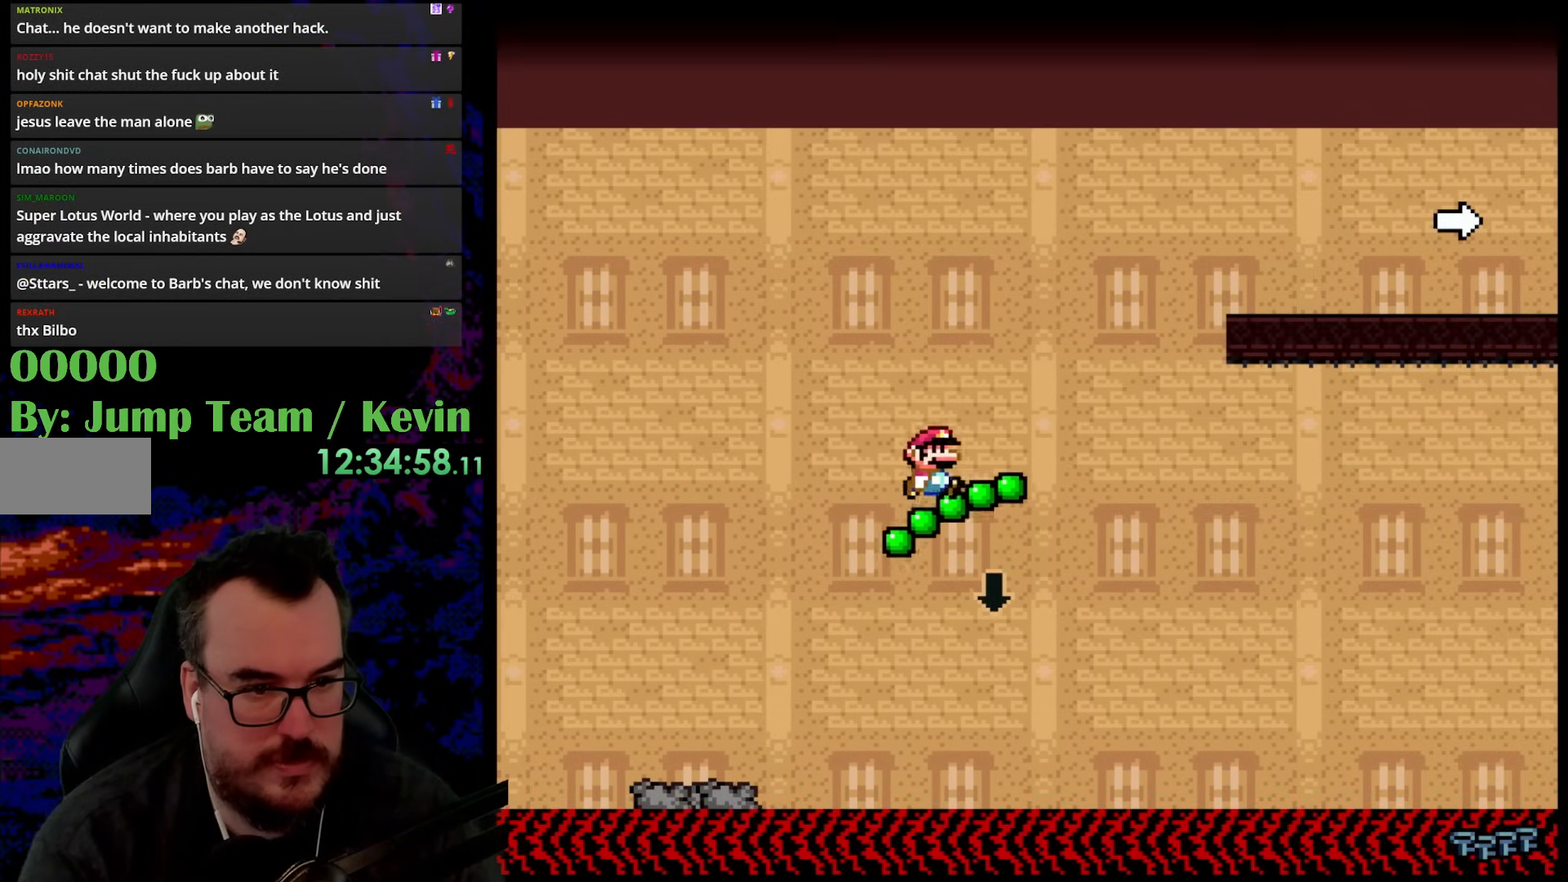
{"buttons": ["B", "Y", "DPAD_UP", "DPAD_LEFT"], "events": [[200, "B", "up"], [300, "B", "down"], [483, "DPAD_RIGHT", "up"], [500, "DPAD_LEFT", "down"]]}
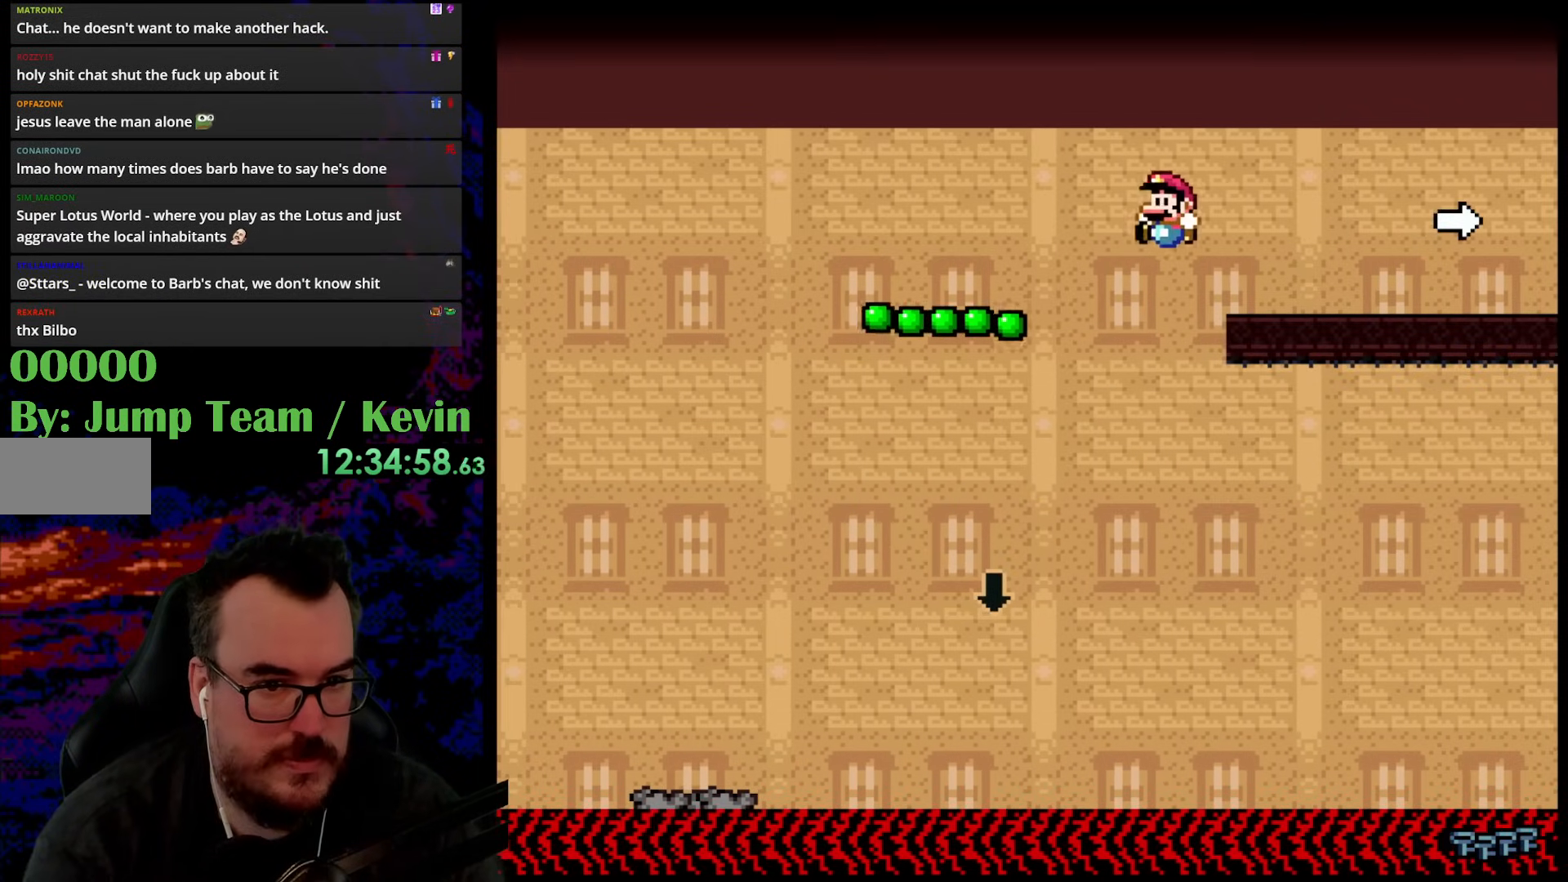
{"buttons": ["B", "Y", "DPAD_UP", "DPAD_LEFT"], "events": []}
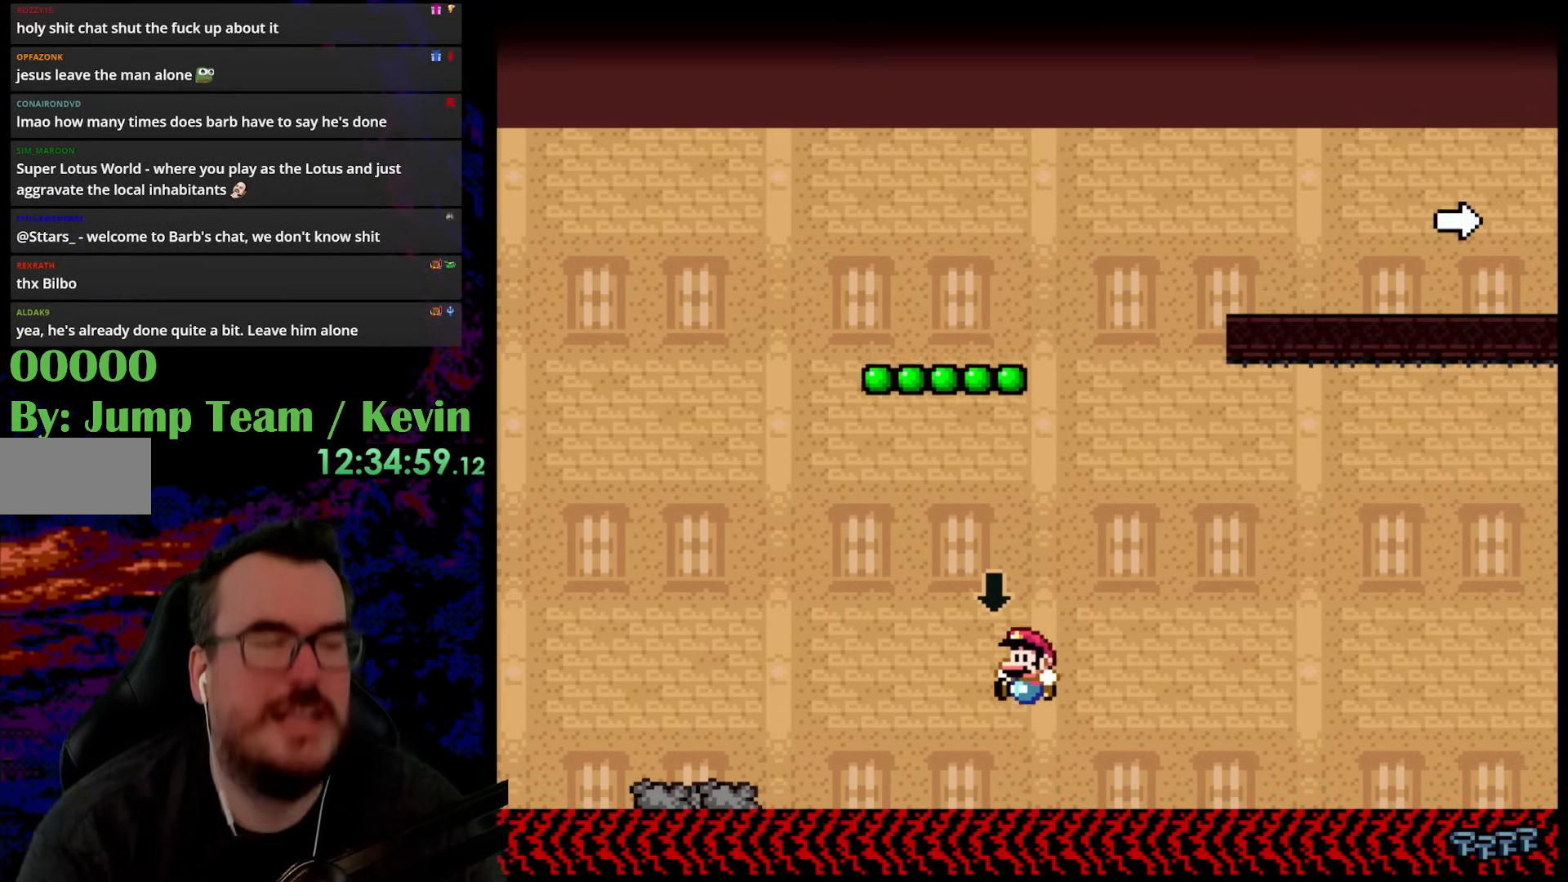
{"buttons": ["B", "Y"], "events": [[200, "DPAD_LEFT", "up"], [200, "DPAD_UP", "up"]]}
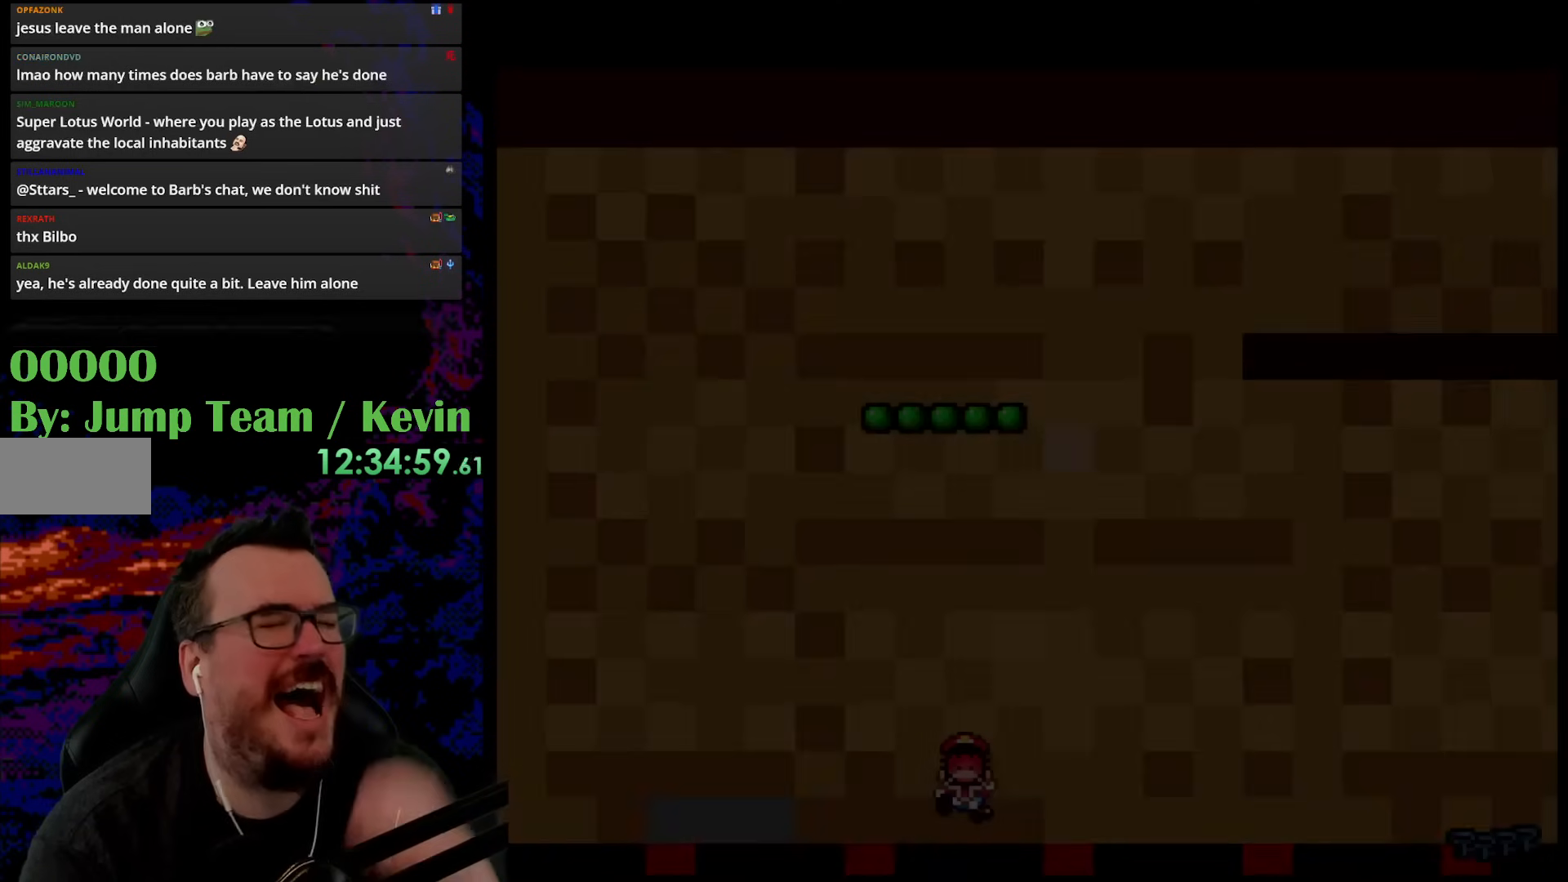
{"buttons": [], "events": [[483, "B", "up"], [483, "Y", "up"]]}
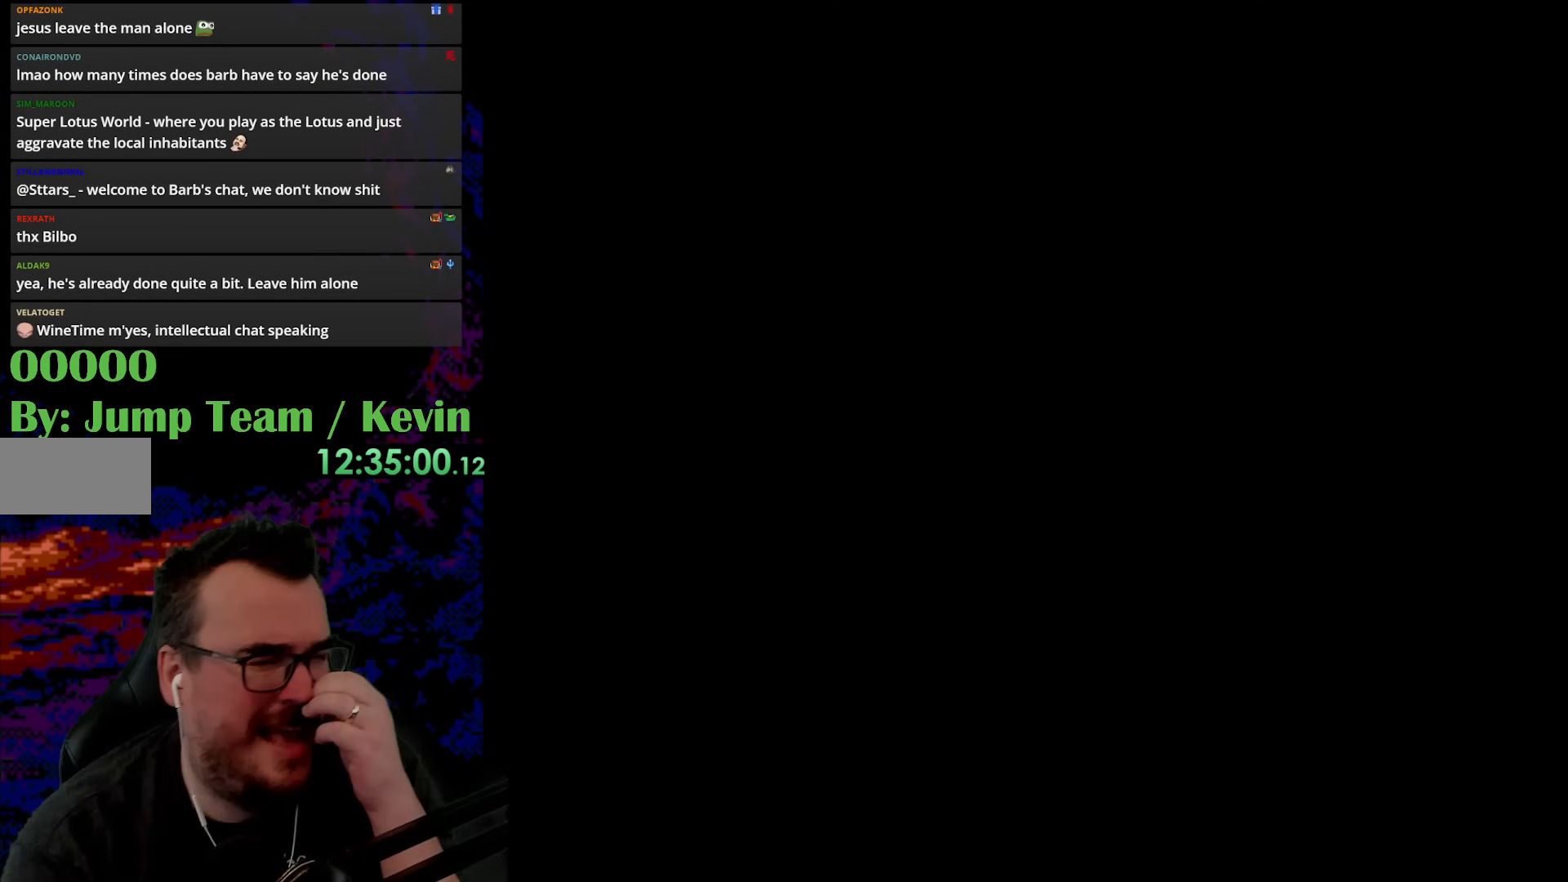
{"buttons": [], "events": []}
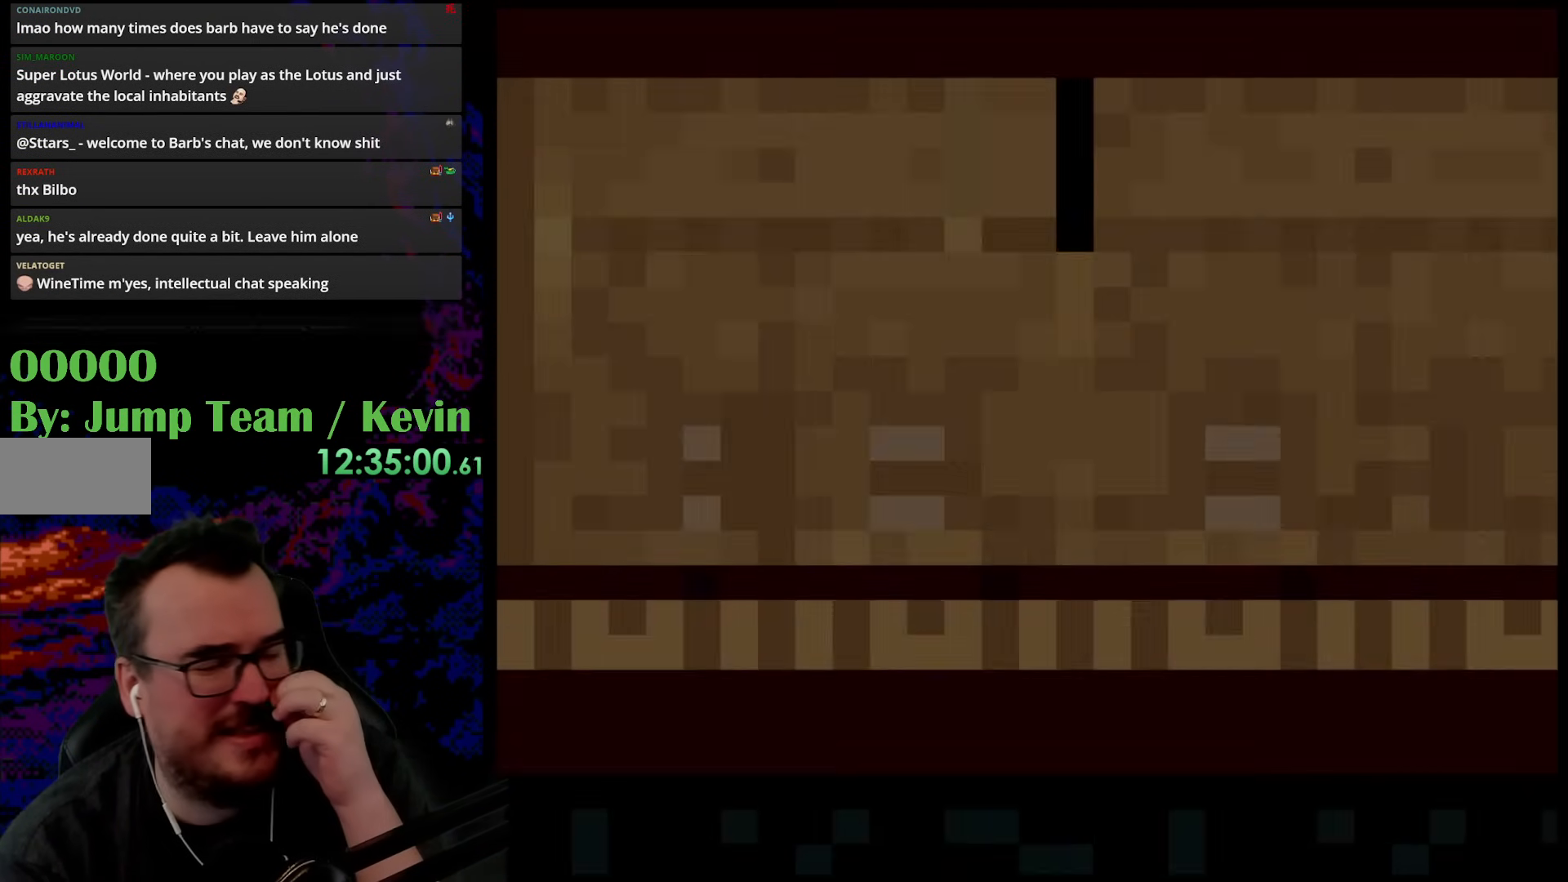
{"buttons": ["Y"], "events": [[450, "Y", "down"]]}
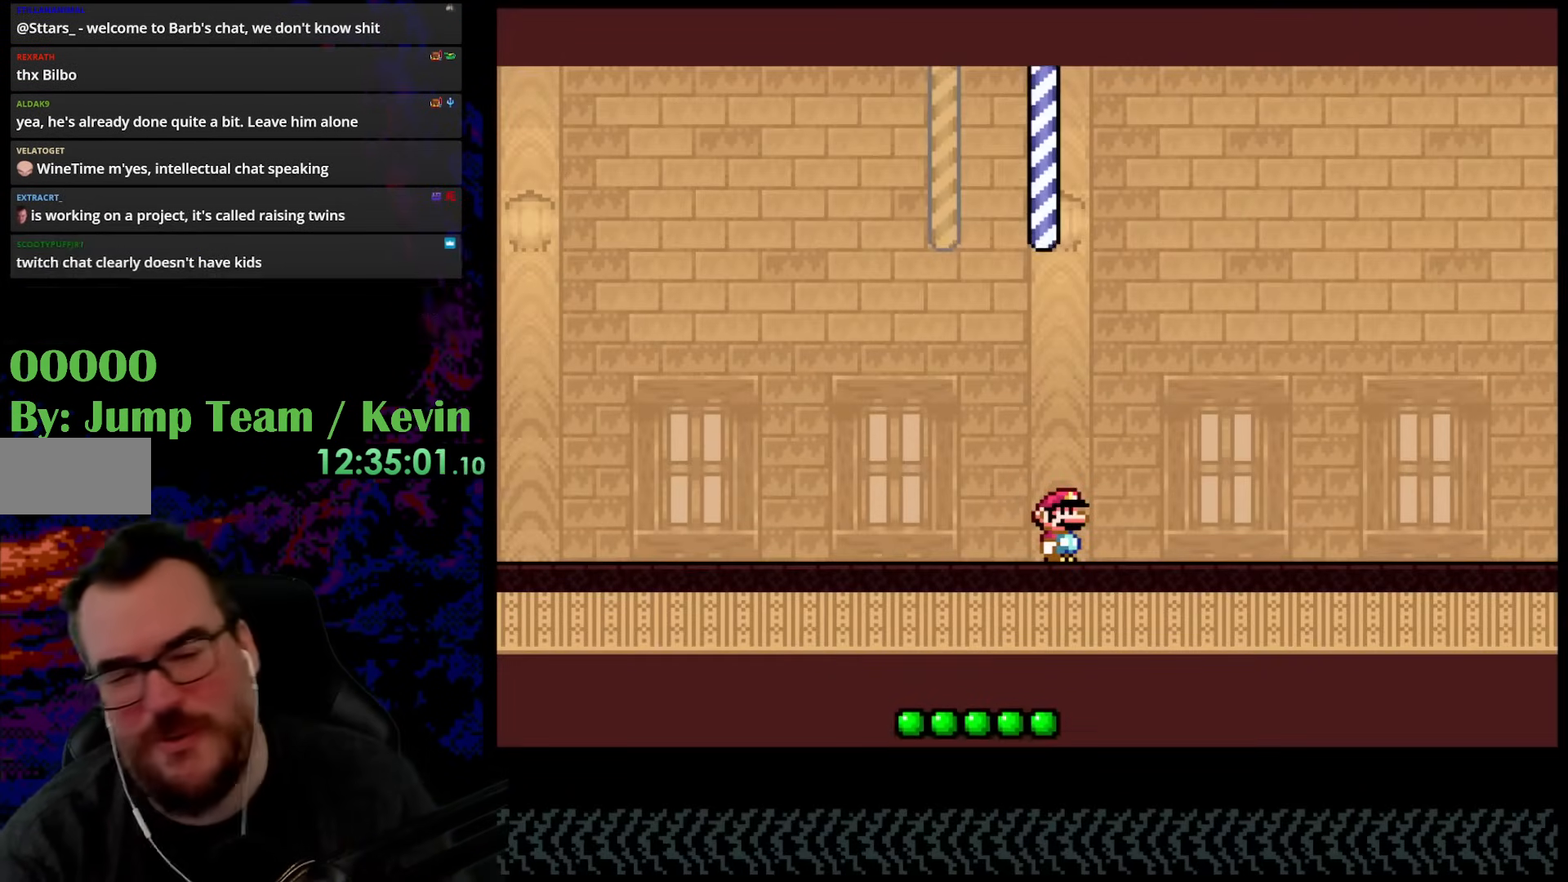
{"buttons": ["B", "Y", "DPAD_RIGHT"], "events": [[283, "DPAD_RIGHT", "down"], [400, "B", "down"]]}
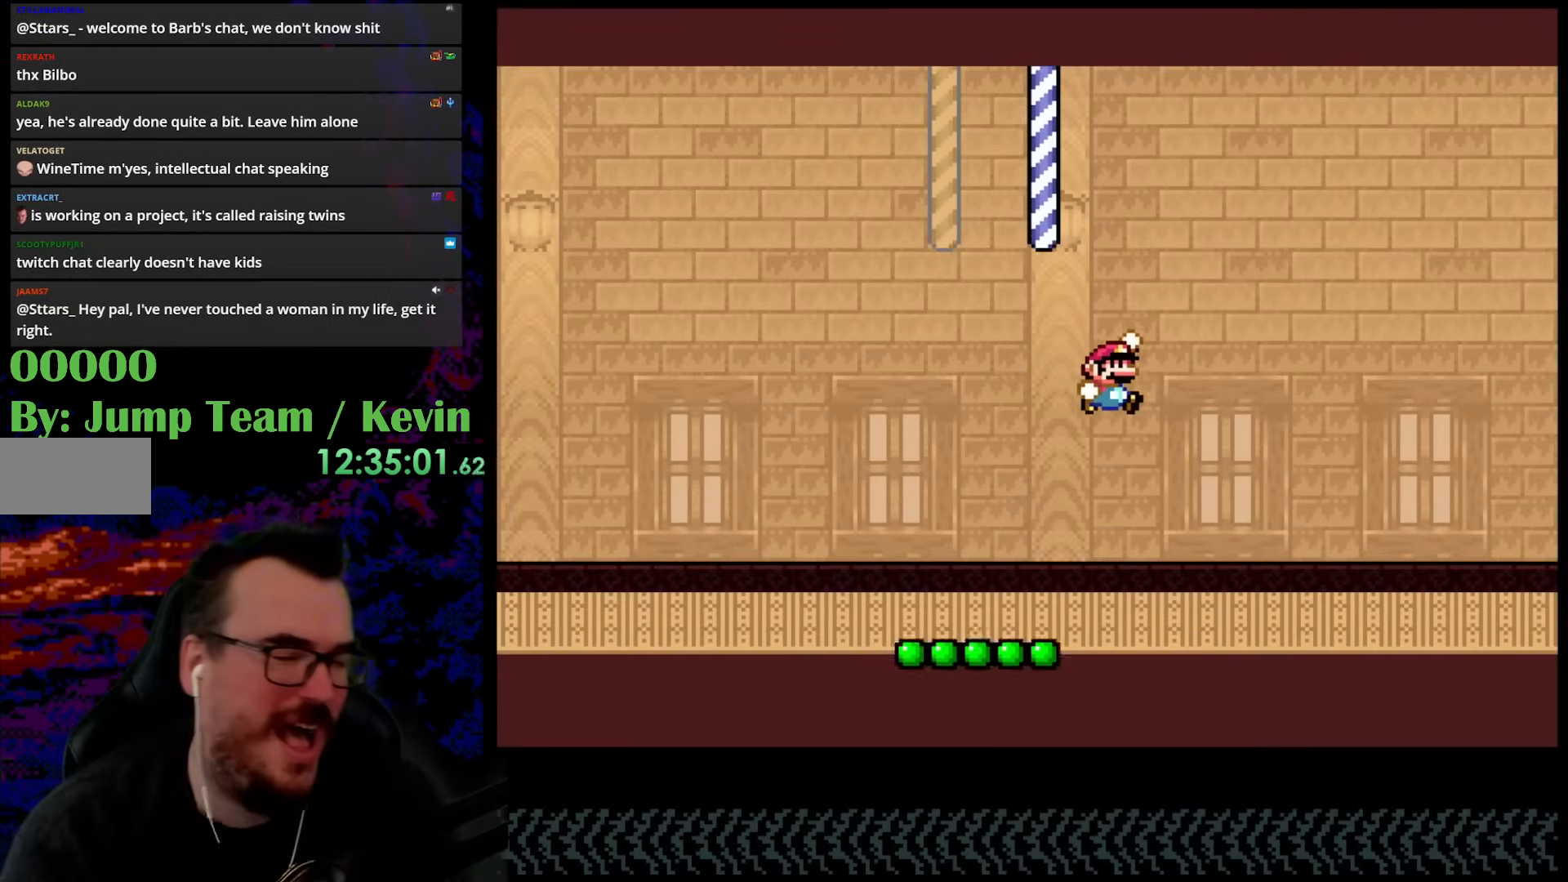
{"buttons": ["Y", "DPAD_RIGHT"], "events": [[67, "B", "up"]]}
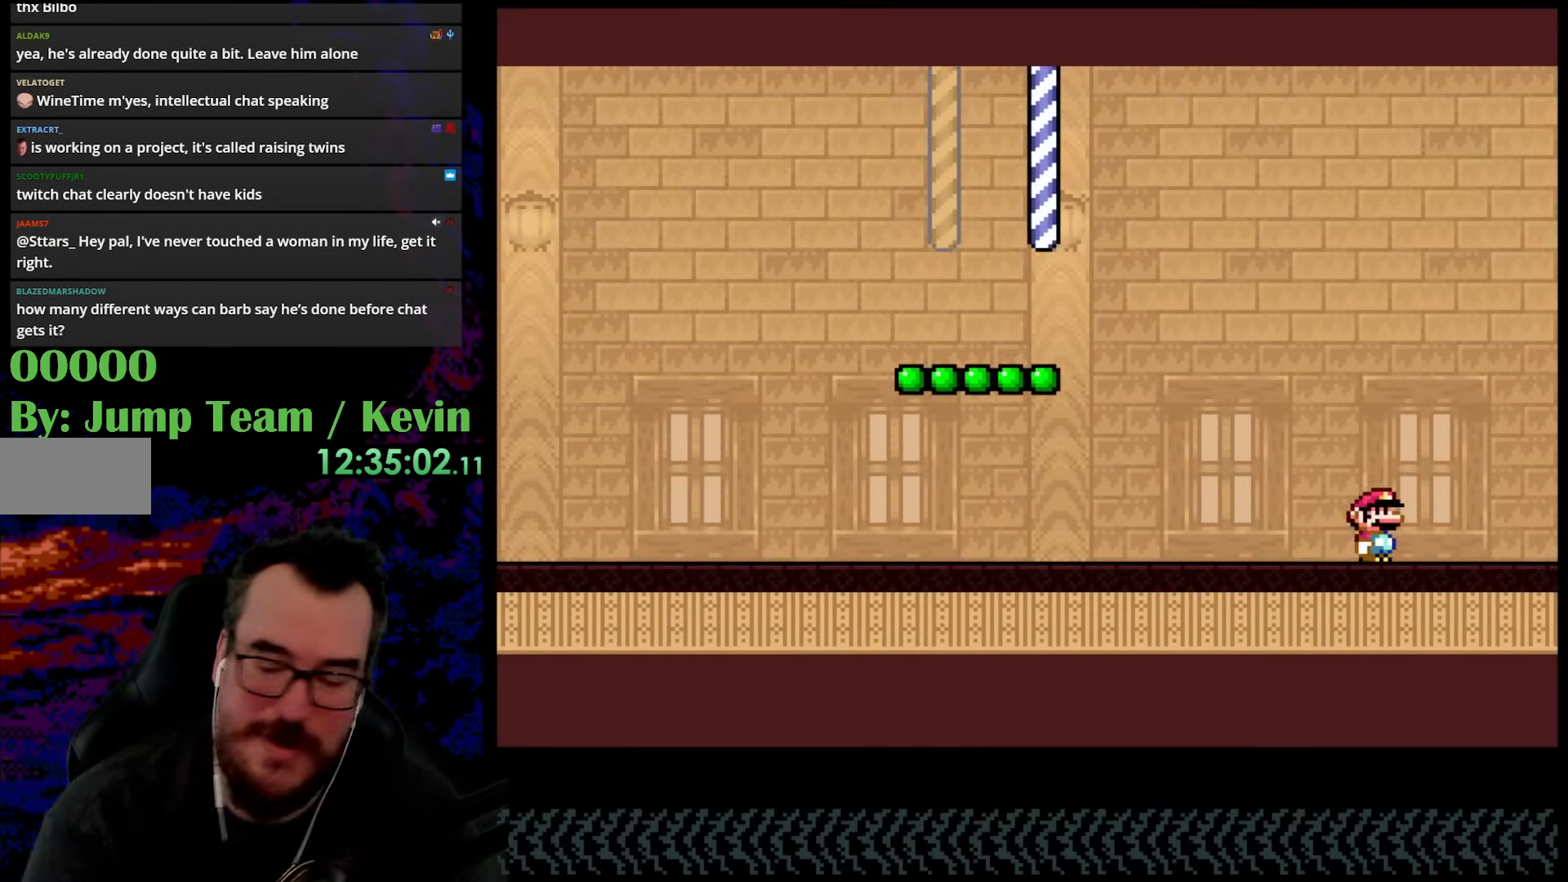
{"buttons": ["Y", "DPAD_RIGHT"], "events": []}
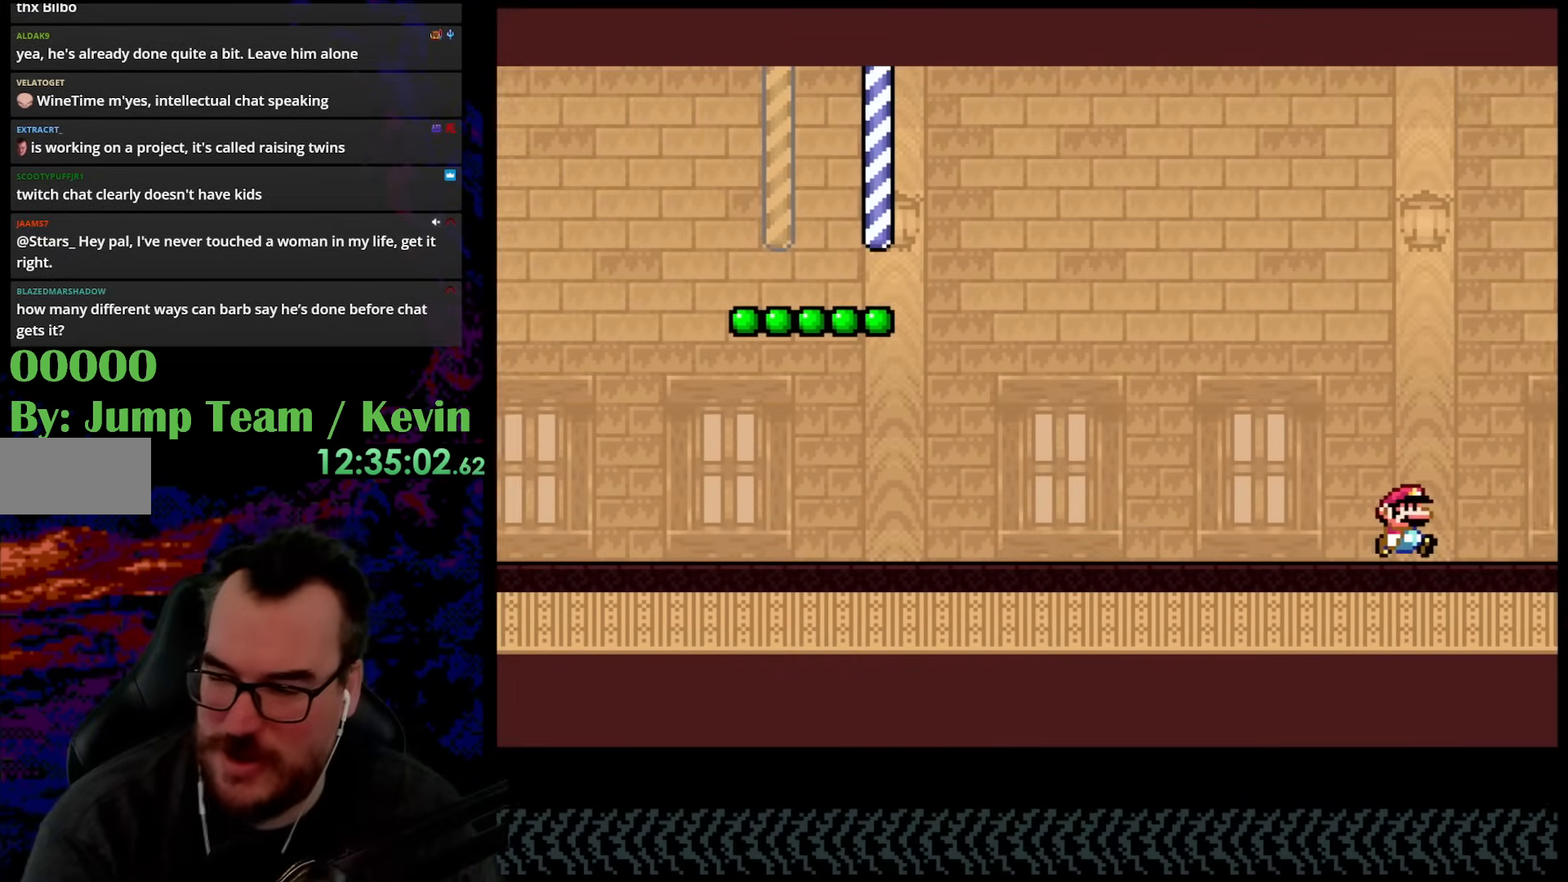
{"buttons": ["Y", "DPAD_RIGHT"], "events": []}
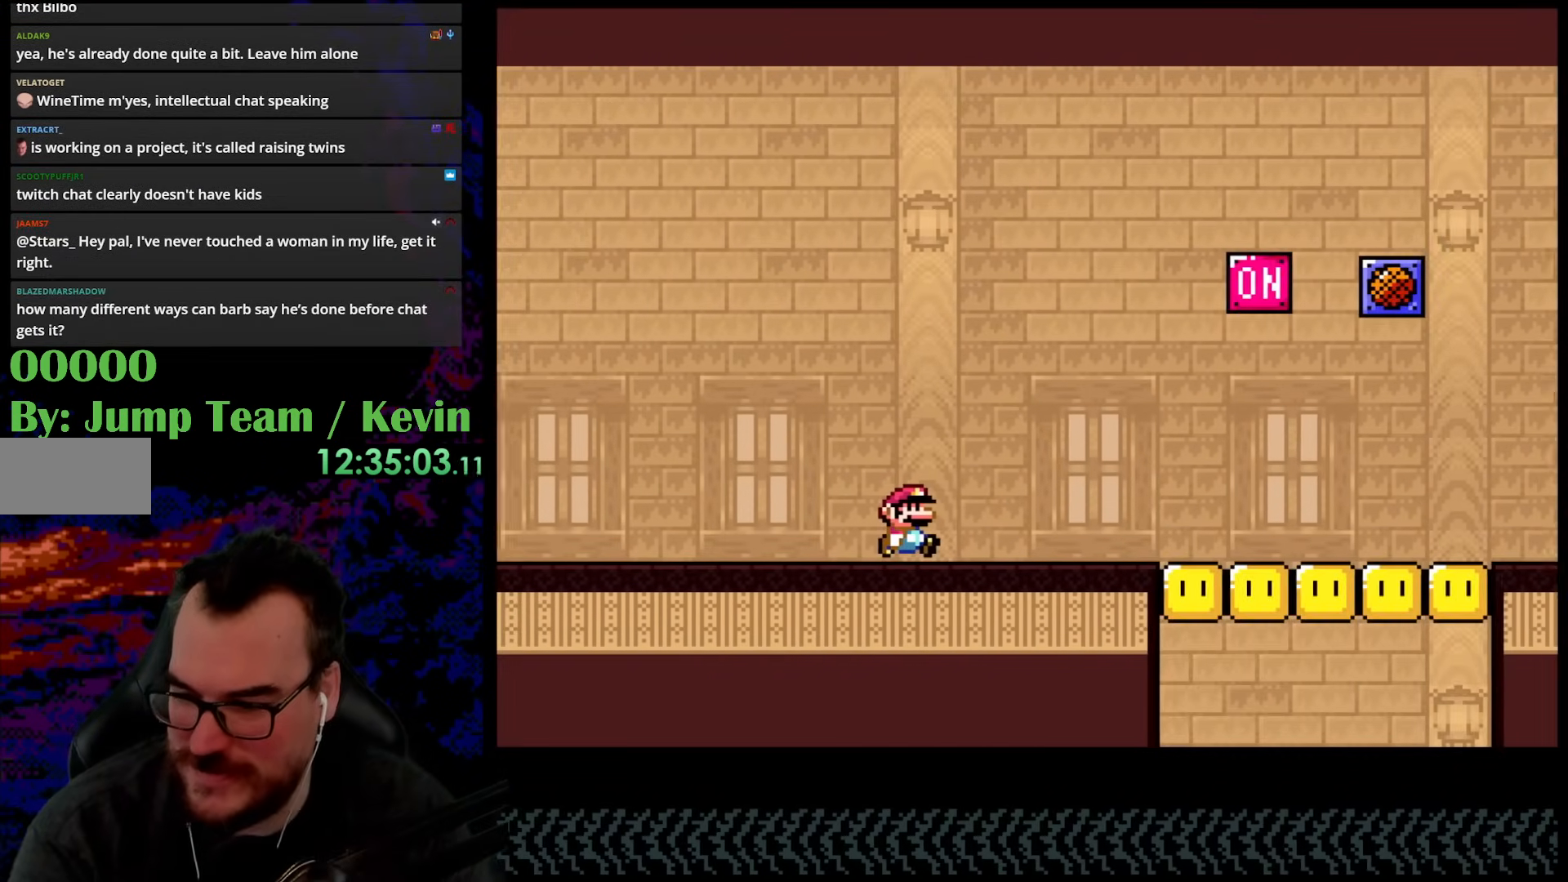
{"buttons": ["Y", "DPAD_RIGHT"], "events": []}
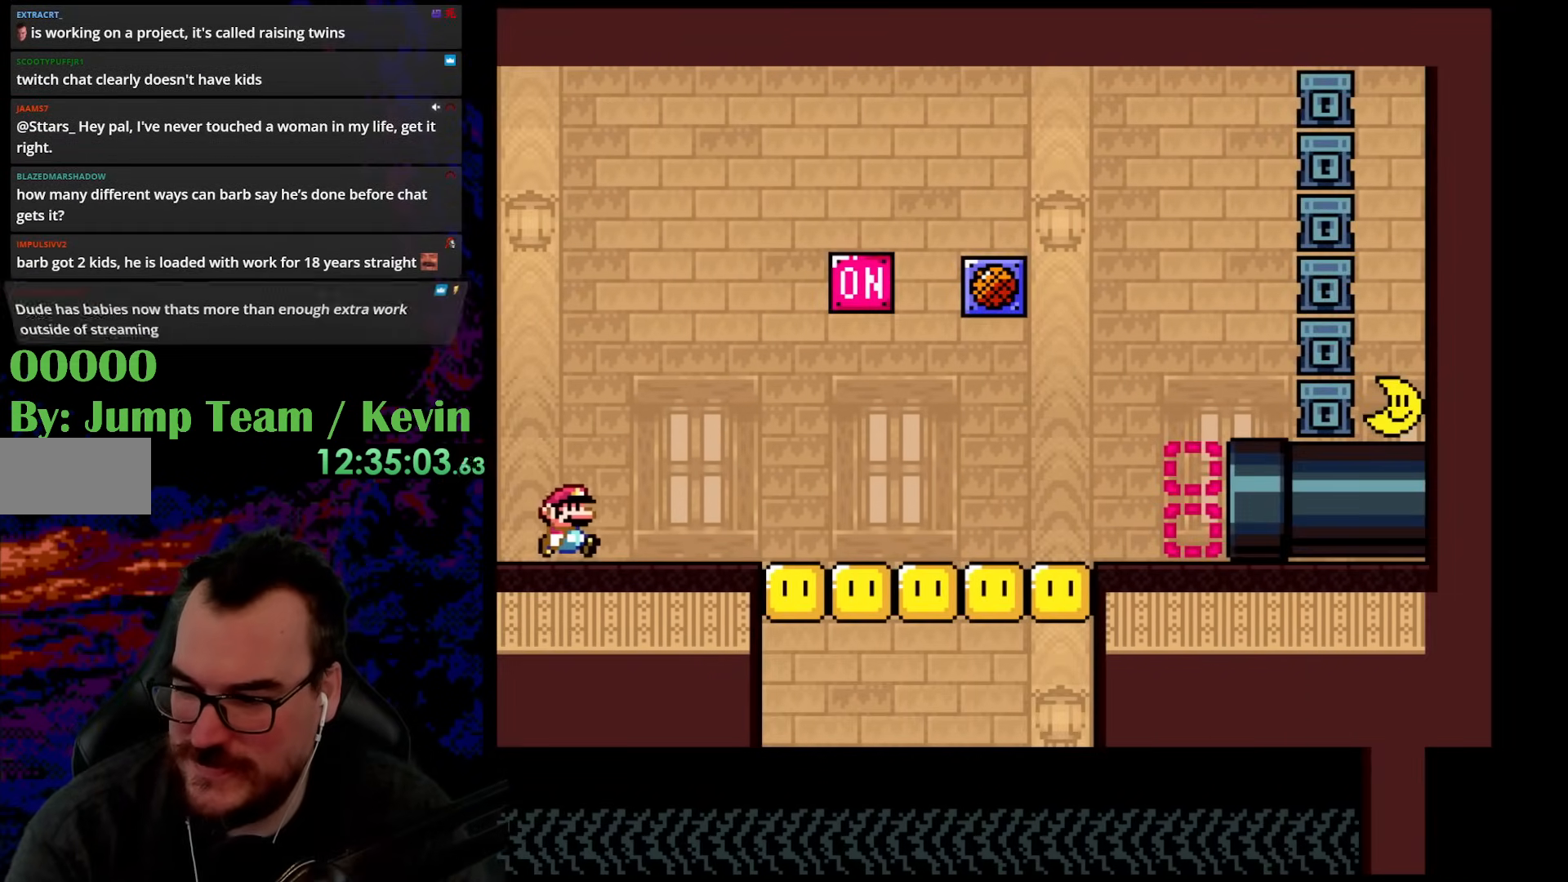
{"buttons": ["Y", "DPAD_RIGHT"], "events": []}
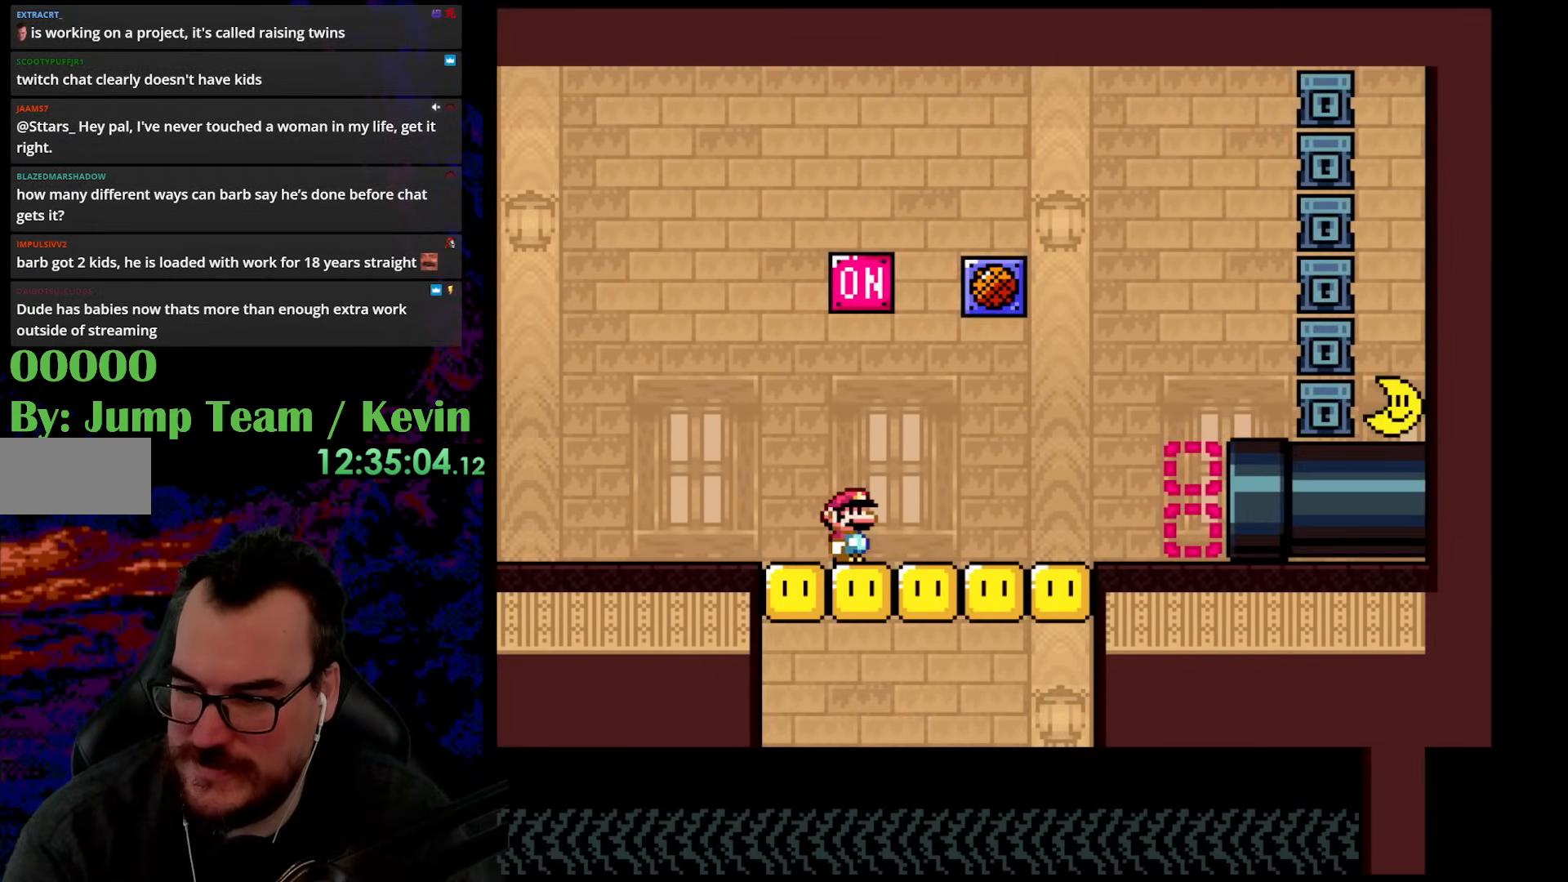
{"buttons": ["Y", "DPAD_RIGHT"], "events": []}
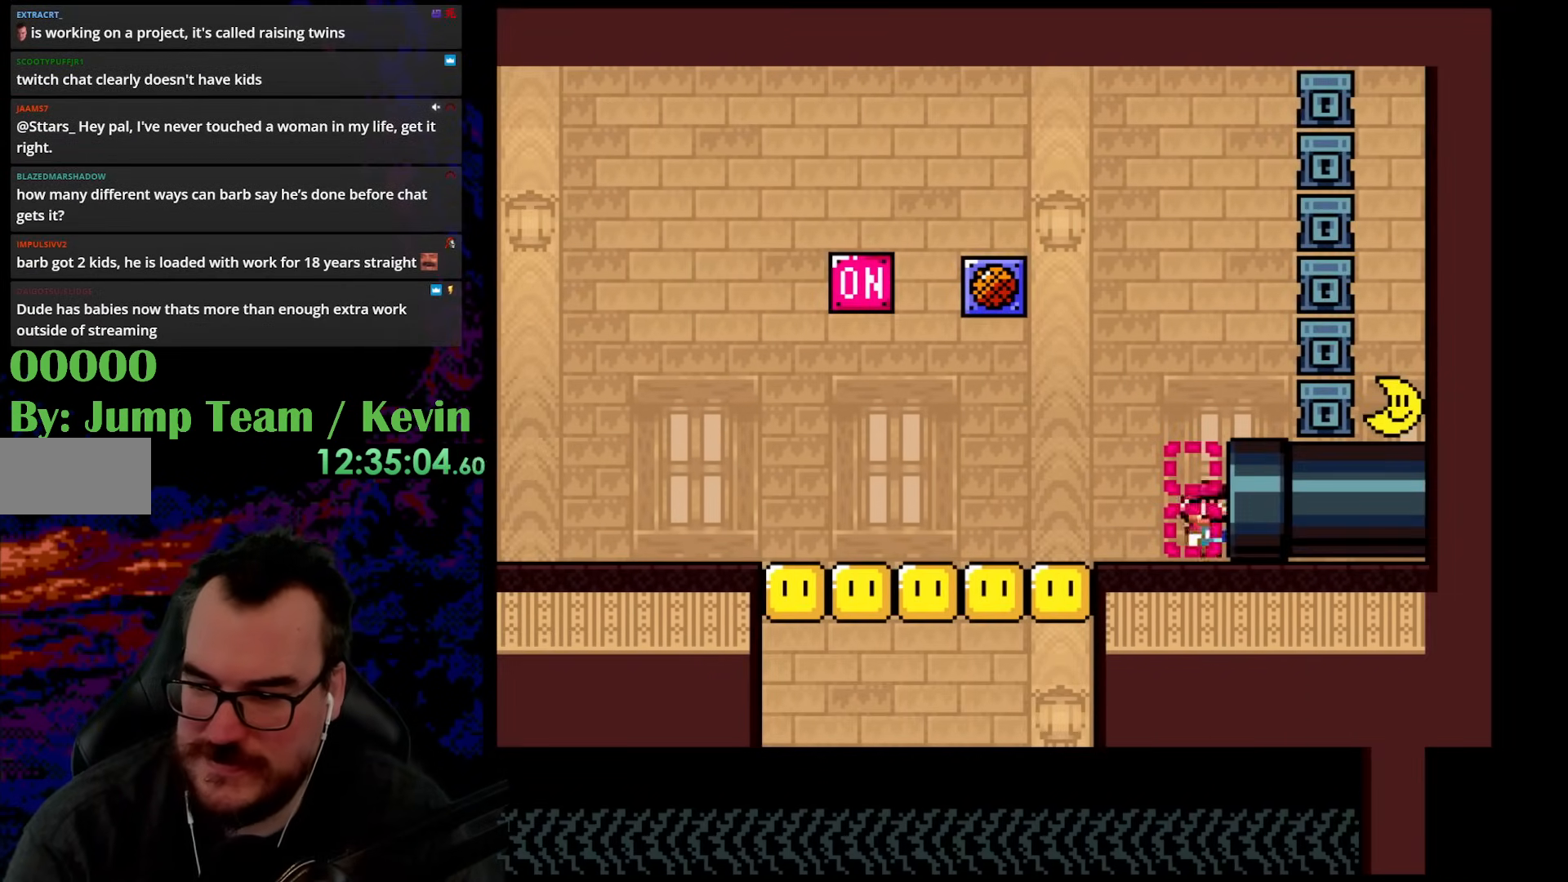
{"buttons": ["B"], "events": [[317, "Y", "up"], [350, "DPAD_RIGHT", "up"], [433, "B", "down"]]}